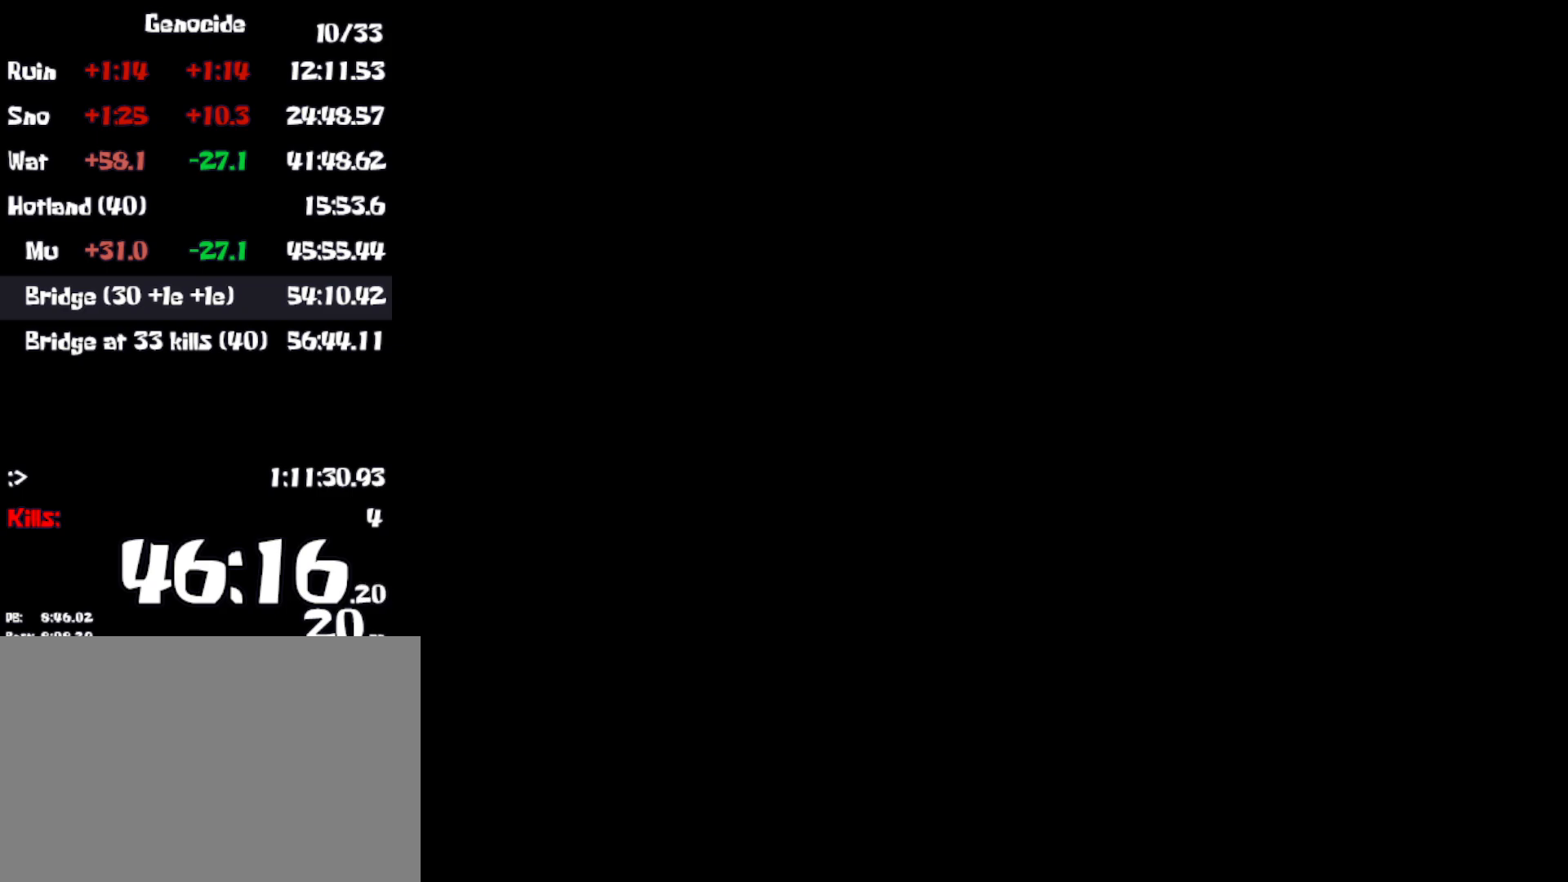
Gameplay with keyboard; each line is a JSON object with the keys held at the frame after it. "events" lists presses ("down") and releases ("up") of "c", "ctrl", "down", "left", "return", "right", "shift", "up", "x" and "z" between this image and that frame as [ms after this image, input, new state], when the widget could be followed in between. No other keys are recorded. Mouse input is not recorded.
{"keys": ["down"], "events": []}
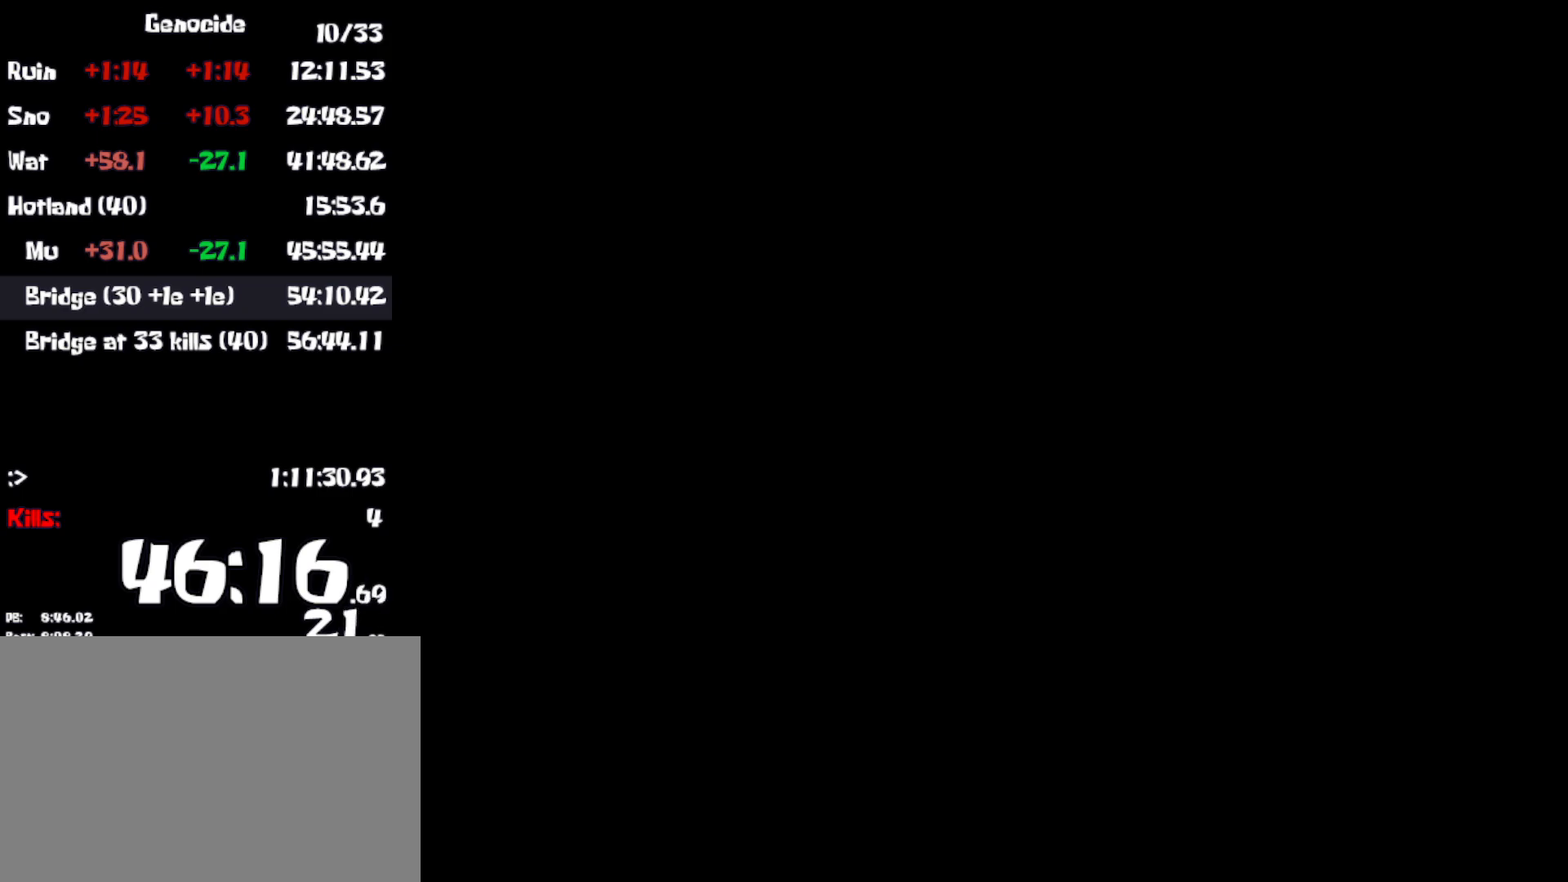
{"keys": ["down"], "events": []}
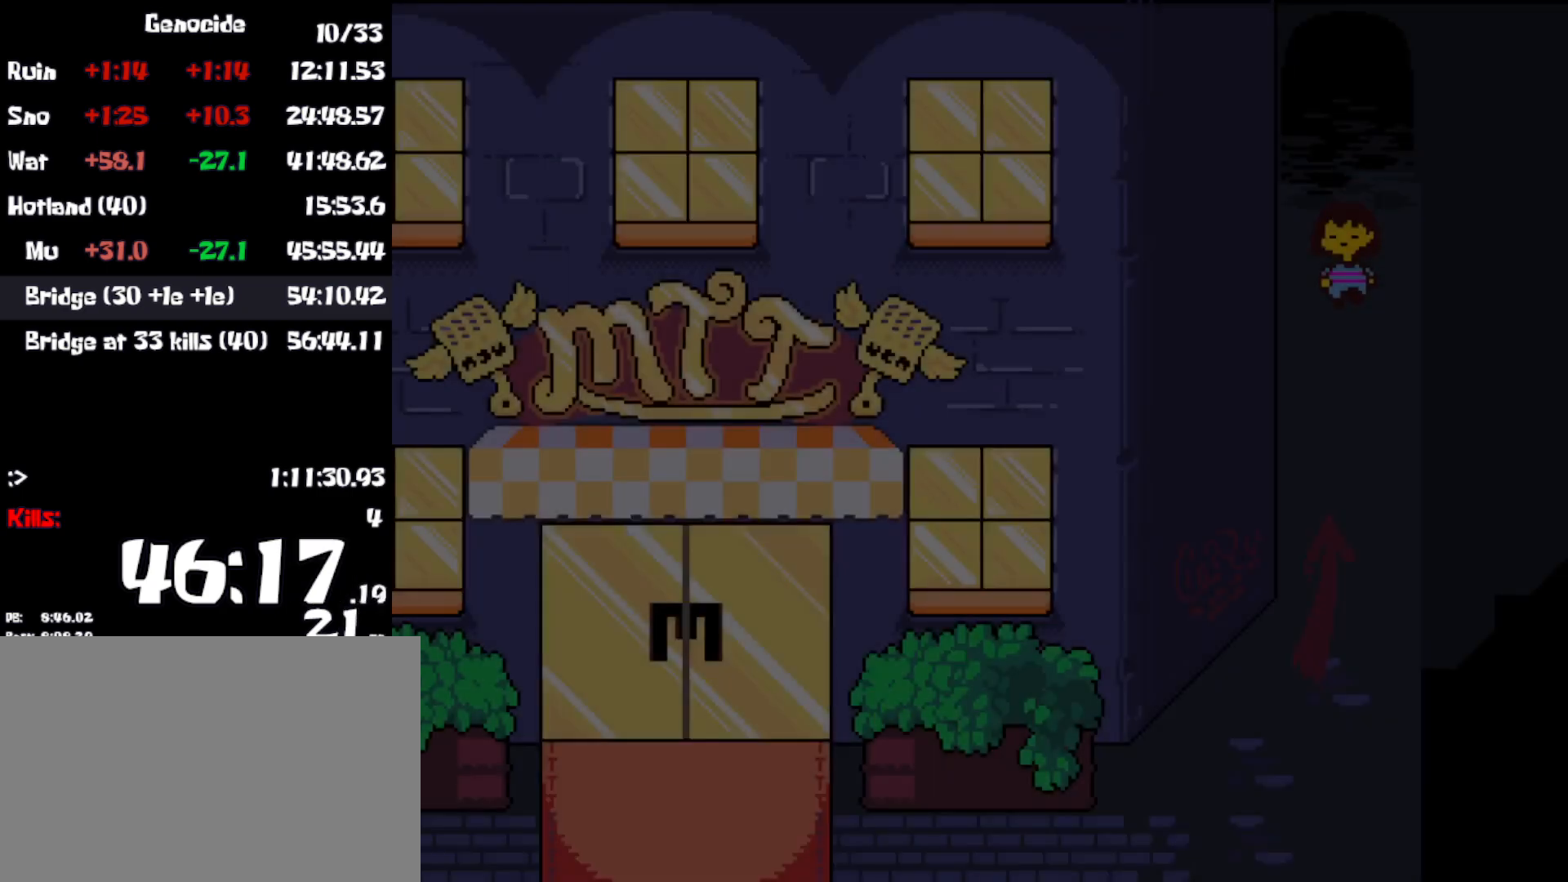
{"keys": ["down"], "events": []}
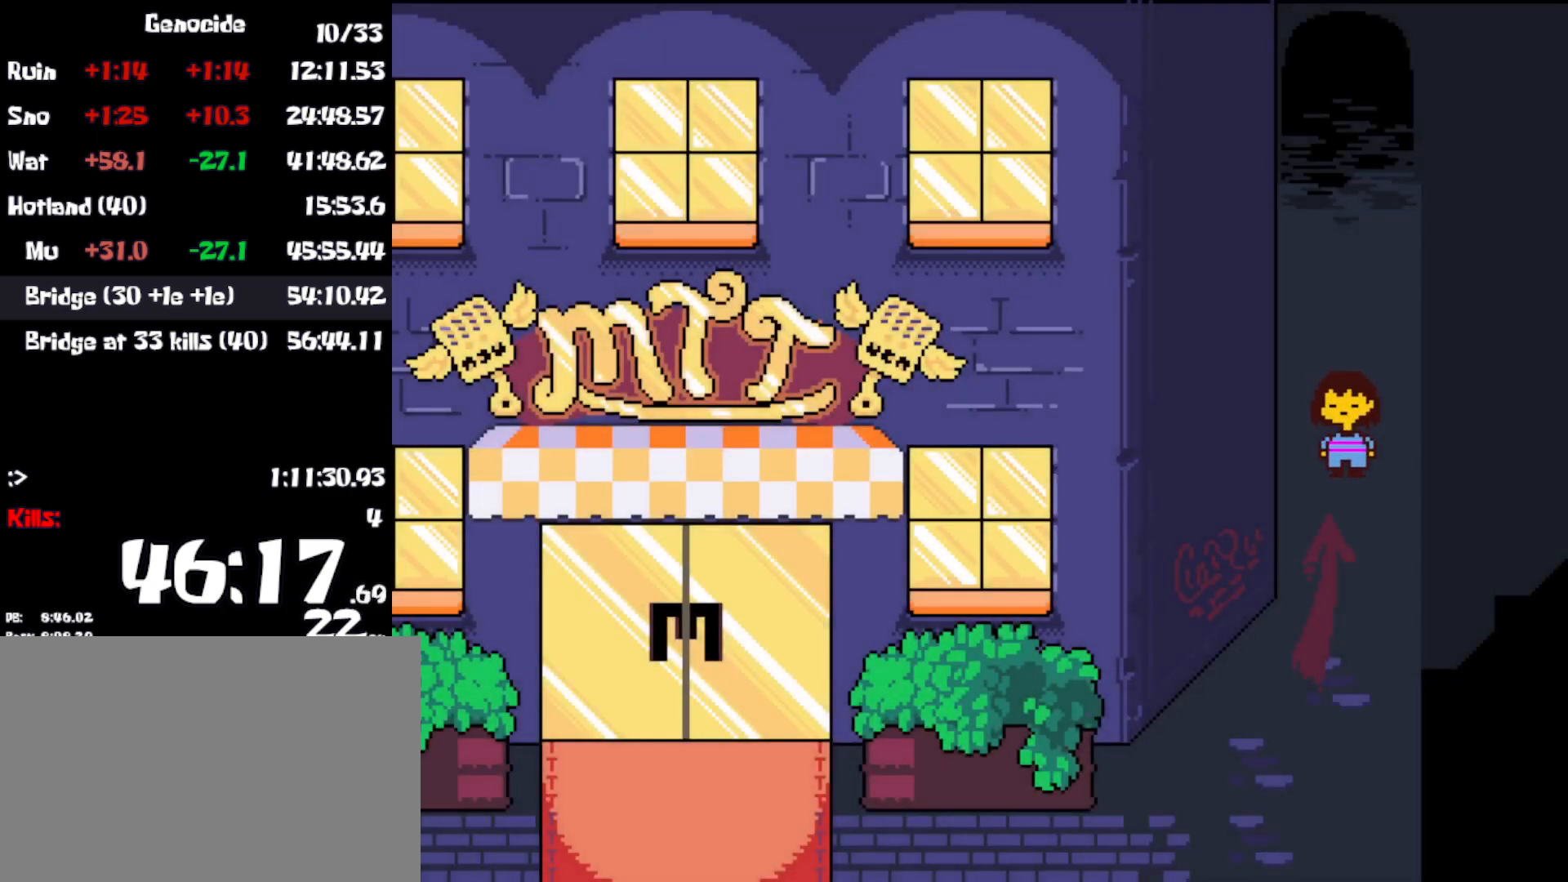
{"keys": [], "events": [[83, "c", "down"], [166, "c", "up"], [183, "down", "up"], [266, "z", "down"], [350, "z", "up"]]}
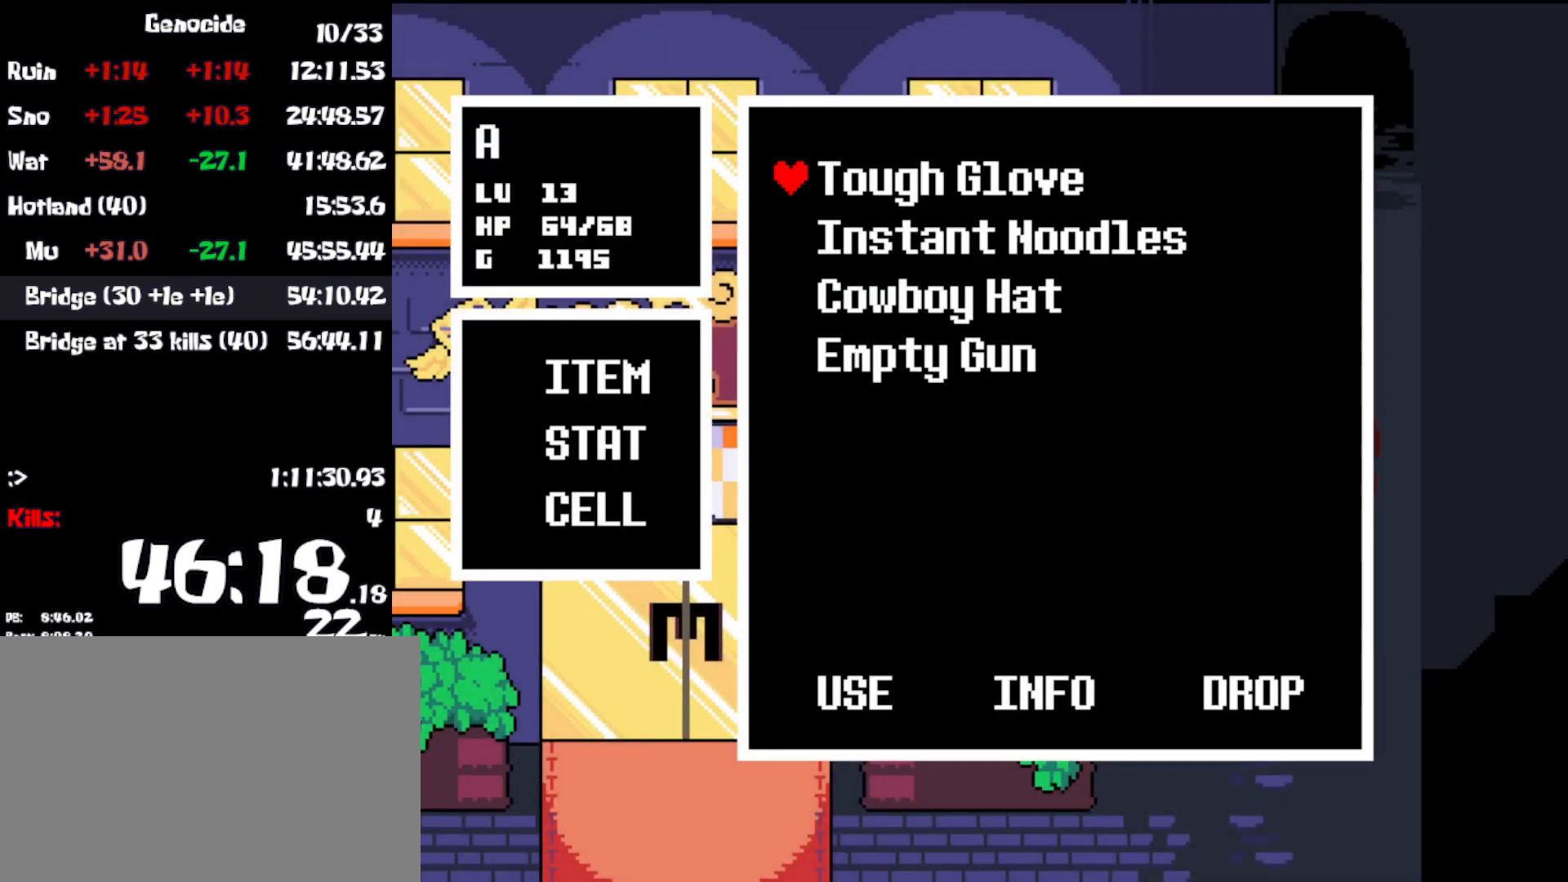
{"keys": [], "events": [[133, "down", "down"], [216, "down", "up"], [283, "down", "down"], [350, "down", "up"], [433, "z", "down"], [500, "z", "up"]]}
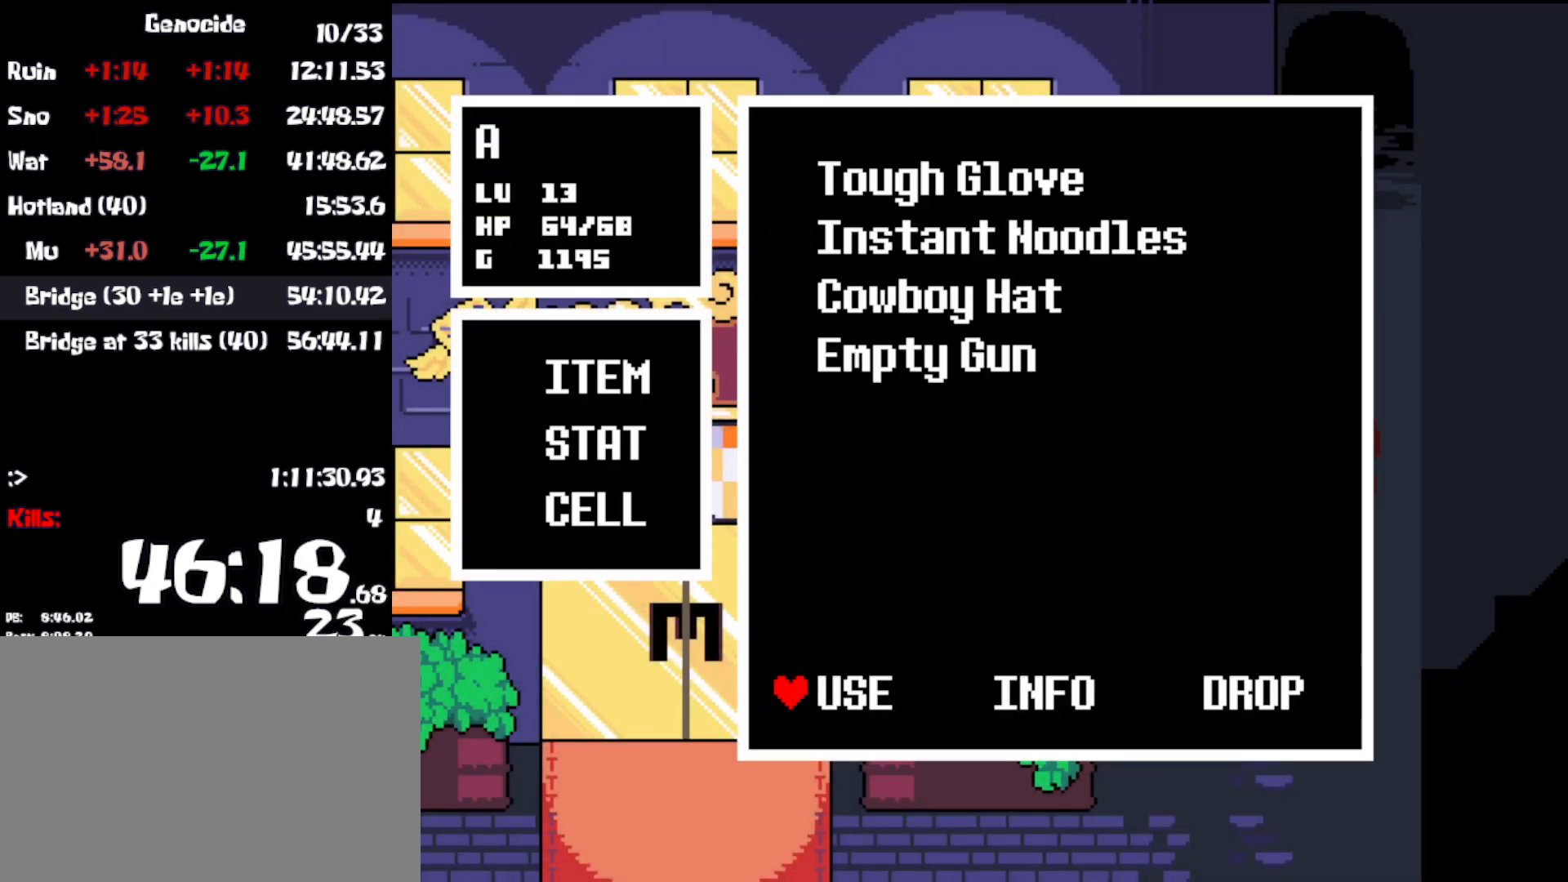
{"keys": [], "events": [[66, "z", "down"], [150, "x", "down"], [150, "z", "up"], [250, "x", "up"], [283, "z", "down"], [333, "x", "down"], [366, "z", "up"], [383, "x", "up"]]}
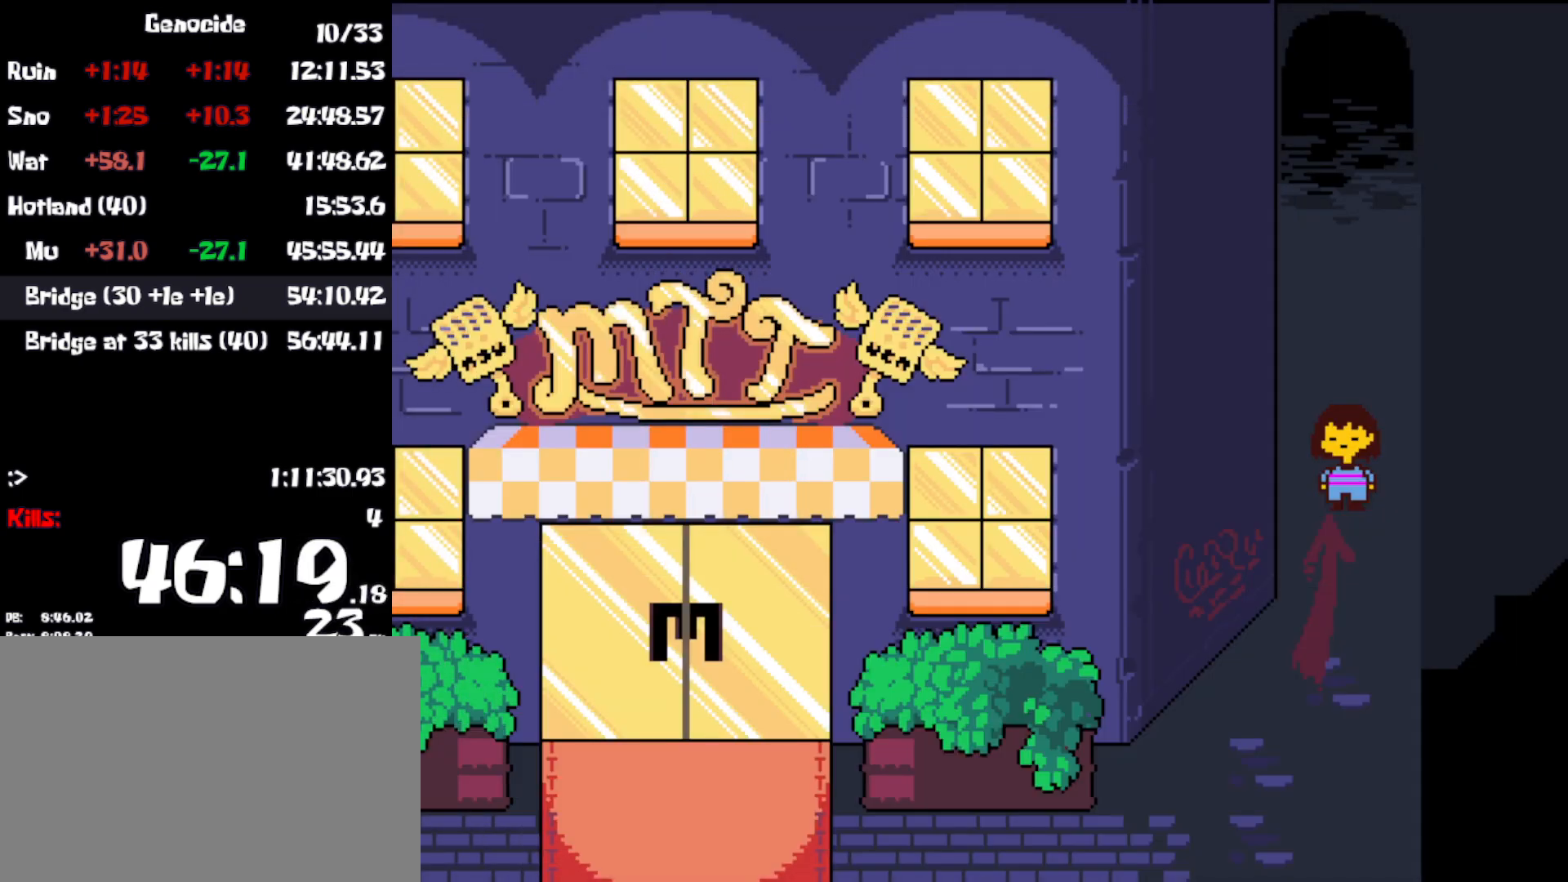
{"keys": [], "events": [[83, "c", "down"], [166, "c", "up"], [333, "z", "down"], [400, "z", "up"]]}
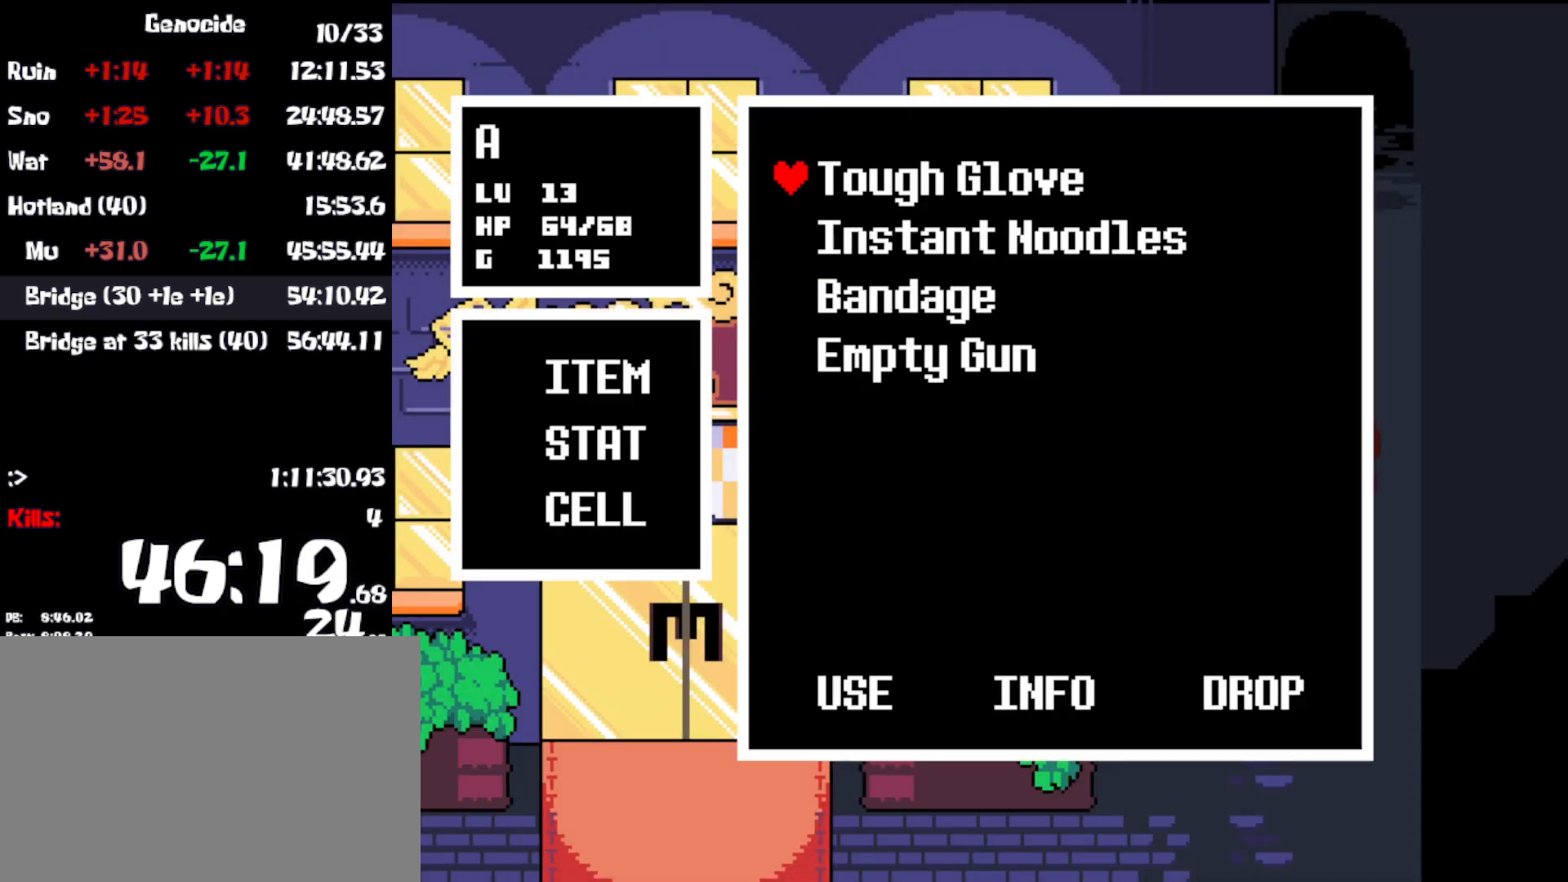
{"keys": ["z"], "events": [[83, "down", "down"], [150, "down", "up"], [200, "down", "down"], [266, "down", "up"], [316, "down", "down"], [416, "down", "up"], [483, "z", "down"]]}
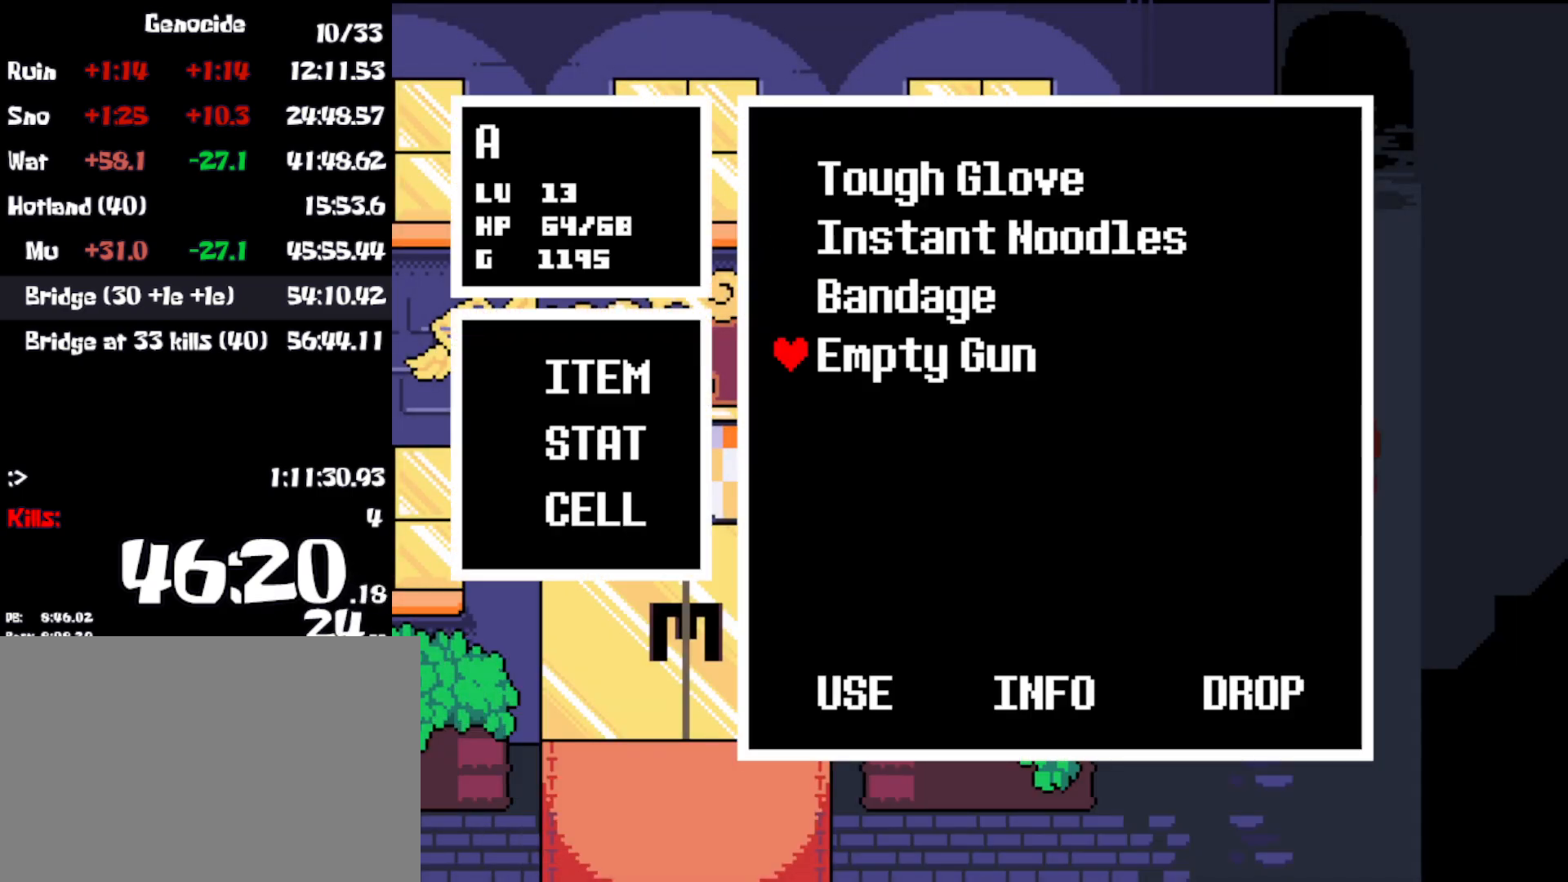
{"keys": ["down"], "events": [[50, "z", "up"], [133, "z", "down"], [200, "z", "up"], [216, "x", "down"], [300, "x", "up"], [350, "z", "down"], [400, "x", "down"], [400, "z", "up"], [433, "x", "up"], [483, "down", "down"]]}
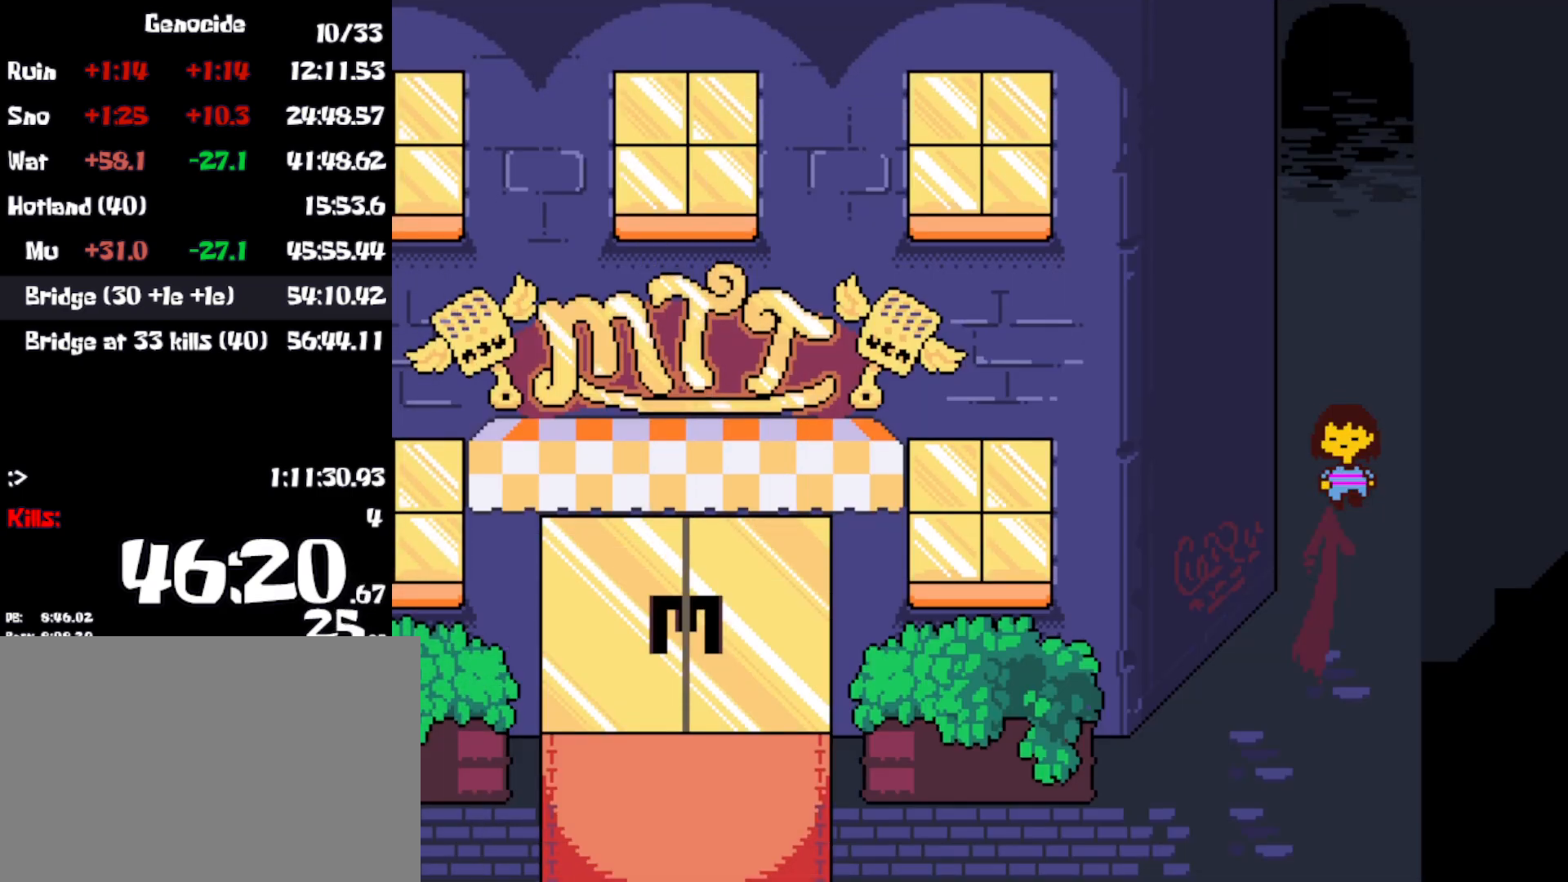
{"keys": ["down", "left"], "events": [[383, "left", "down"]]}
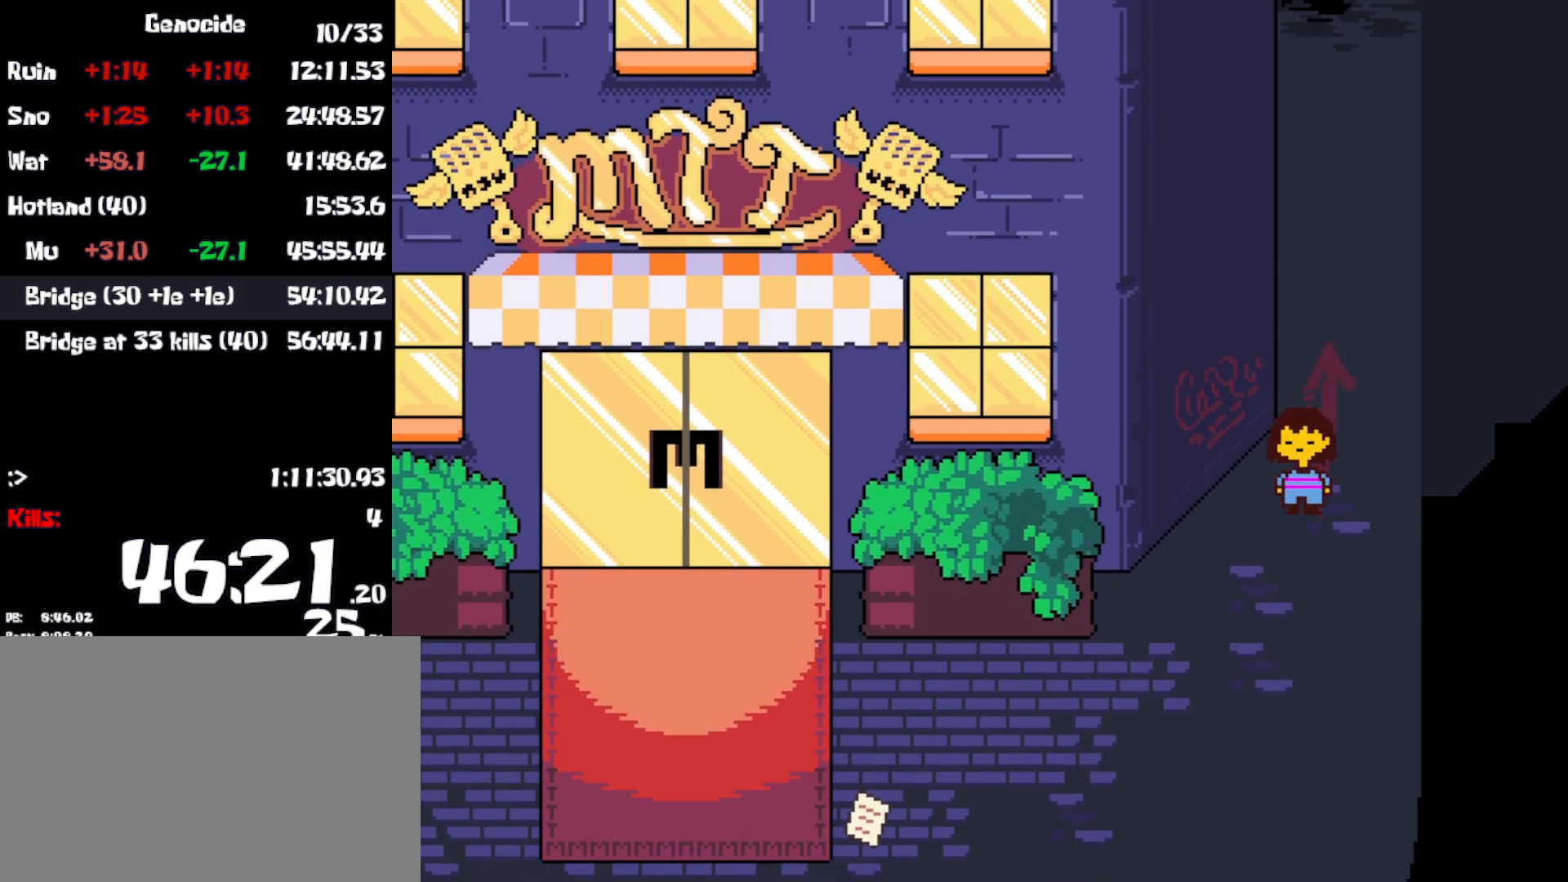
{"keys": ["down", "left"], "events": []}
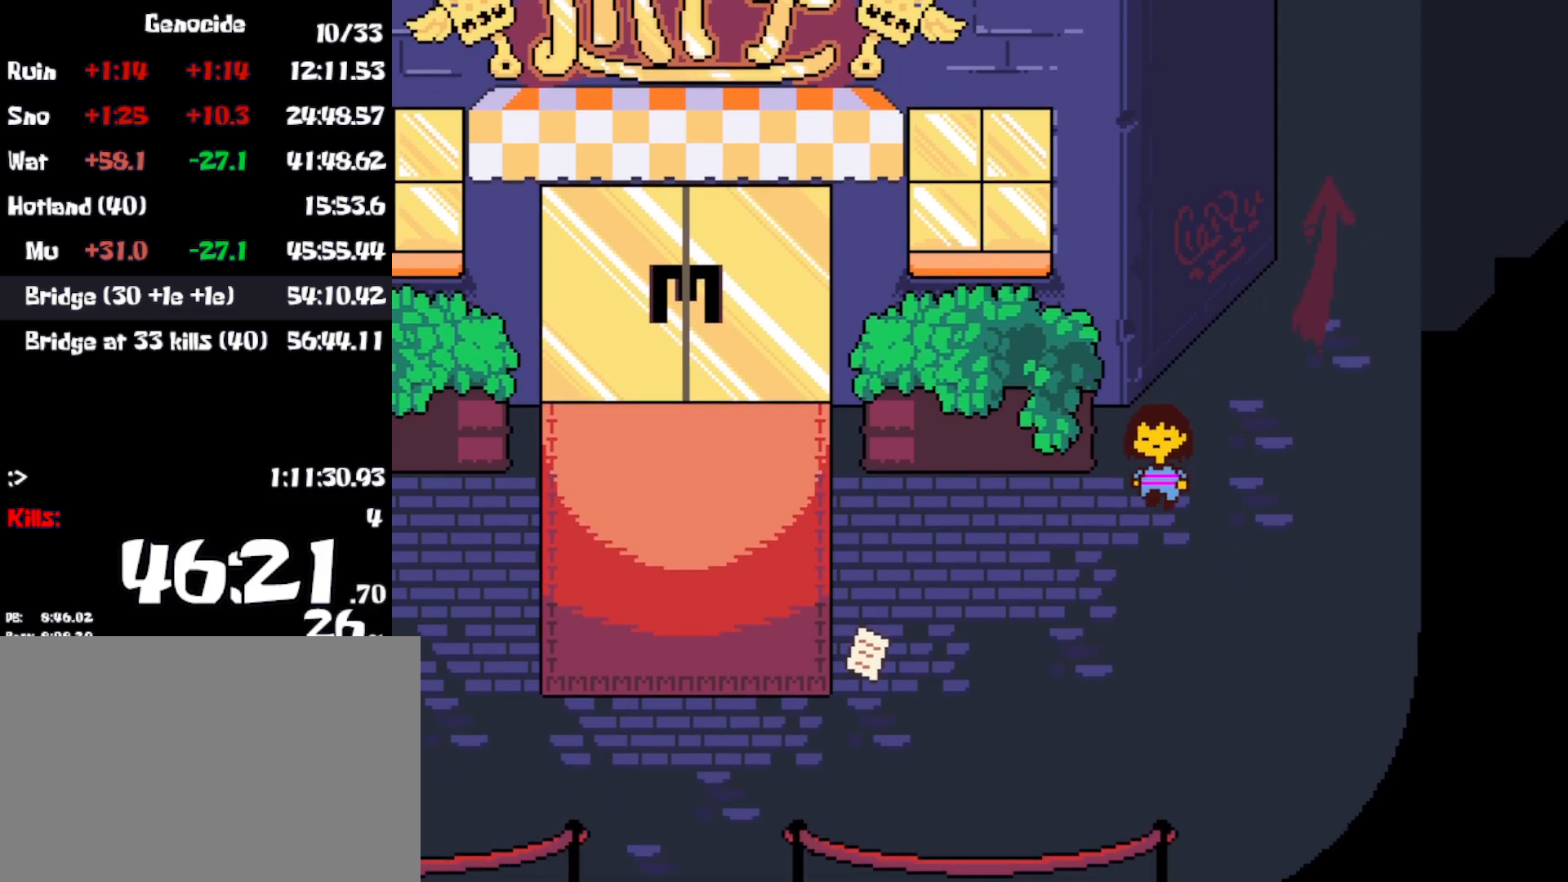
{"keys": ["left"], "events": [[116, "down", "up"]]}
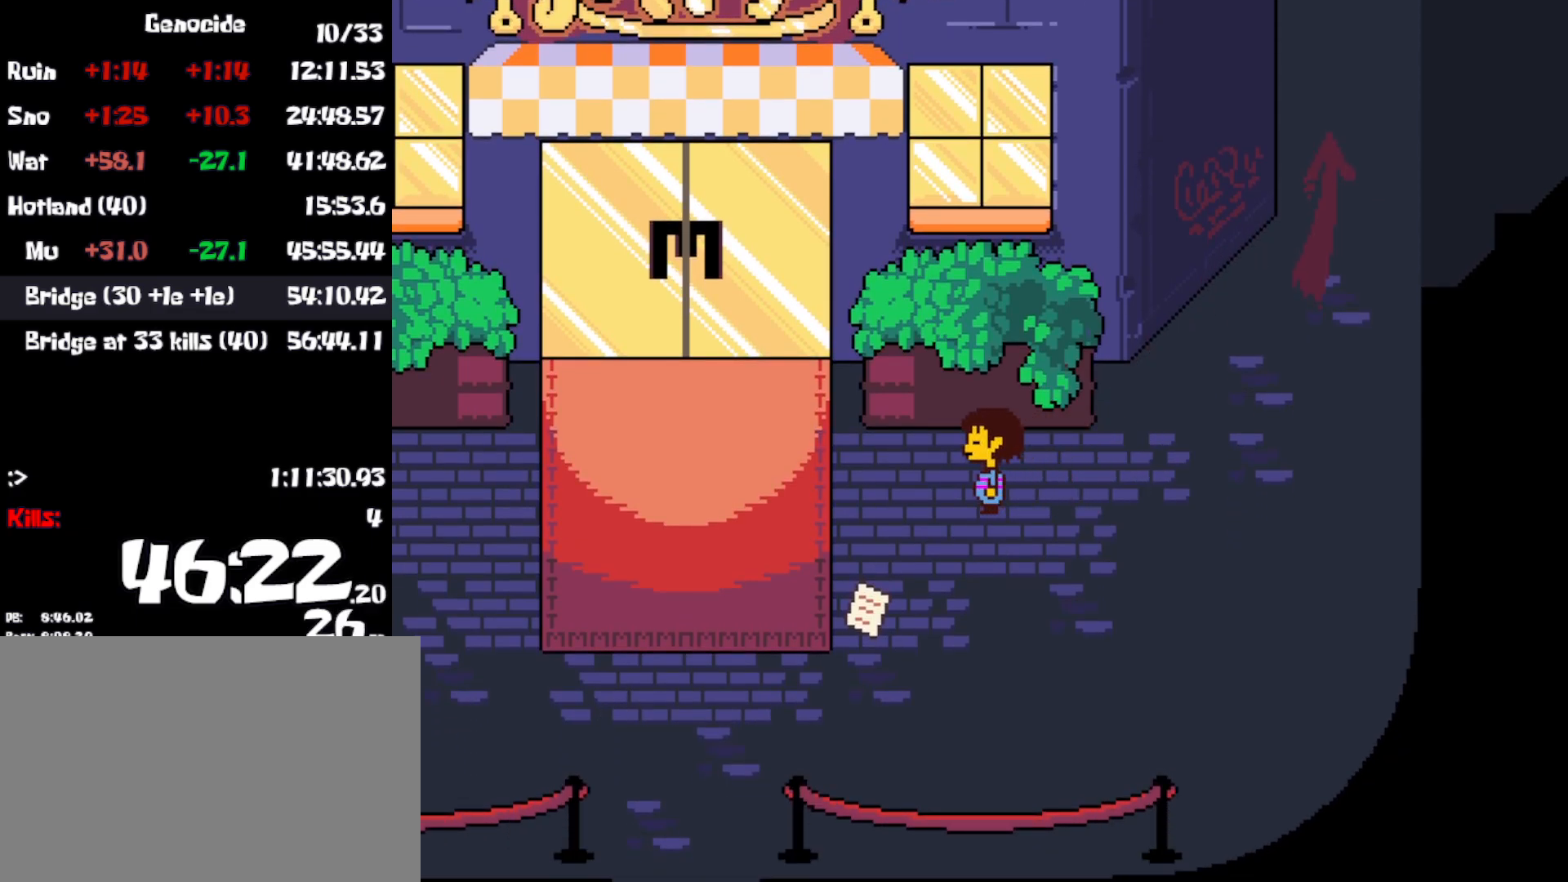
{"keys": ["left"], "events": []}
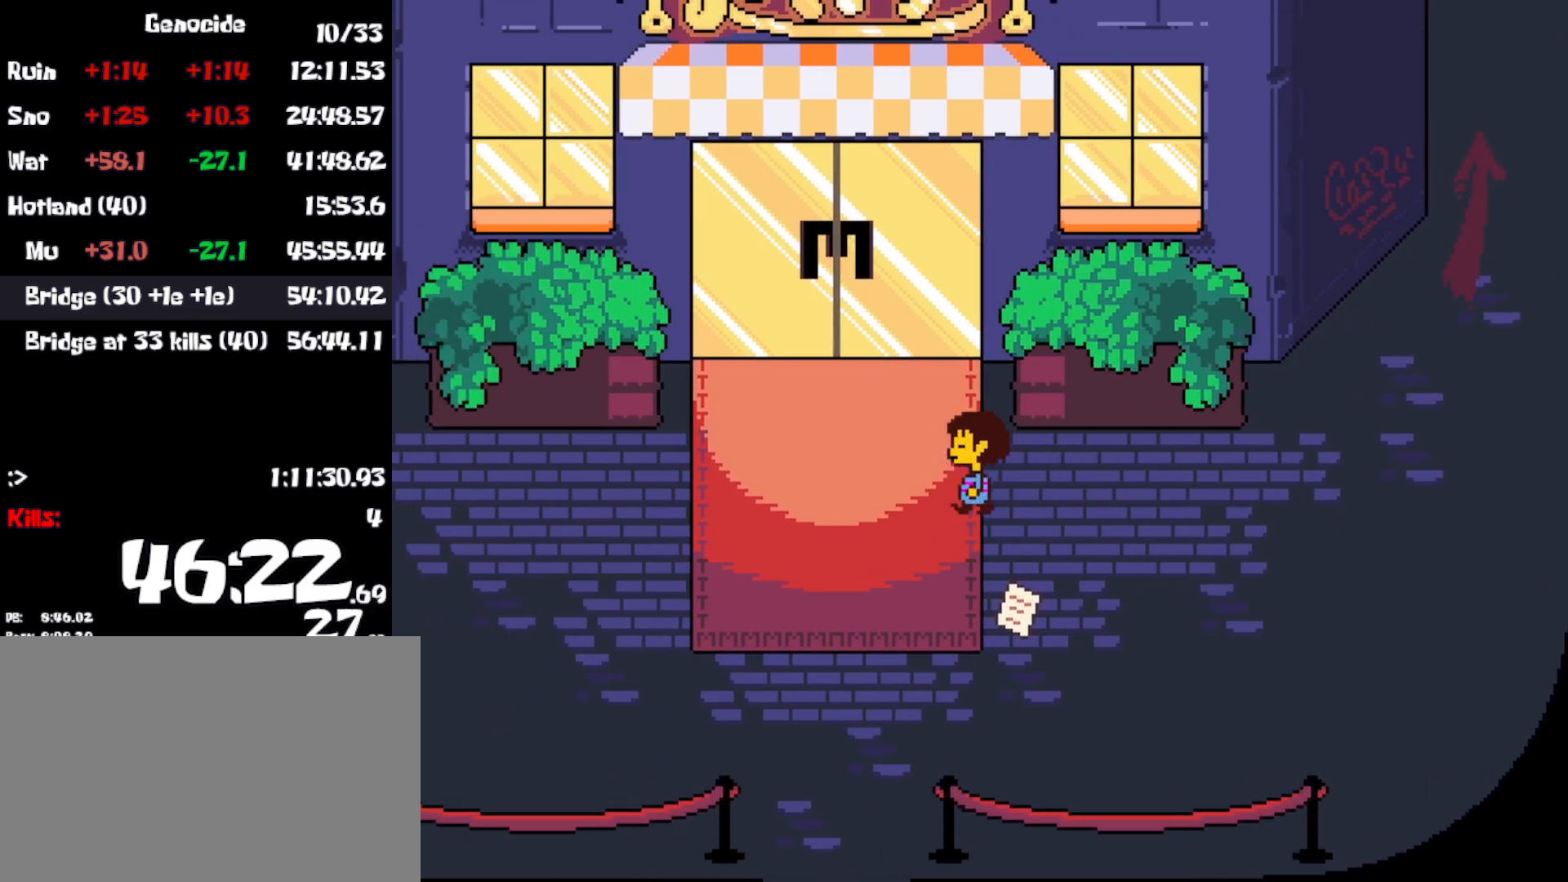
{"keys": ["up", "x"], "events": [[83, "up", "down"], [350, "z", "down"], [400, "left", "up"], [466, "z", "up"], [500, "x", "down"]]}
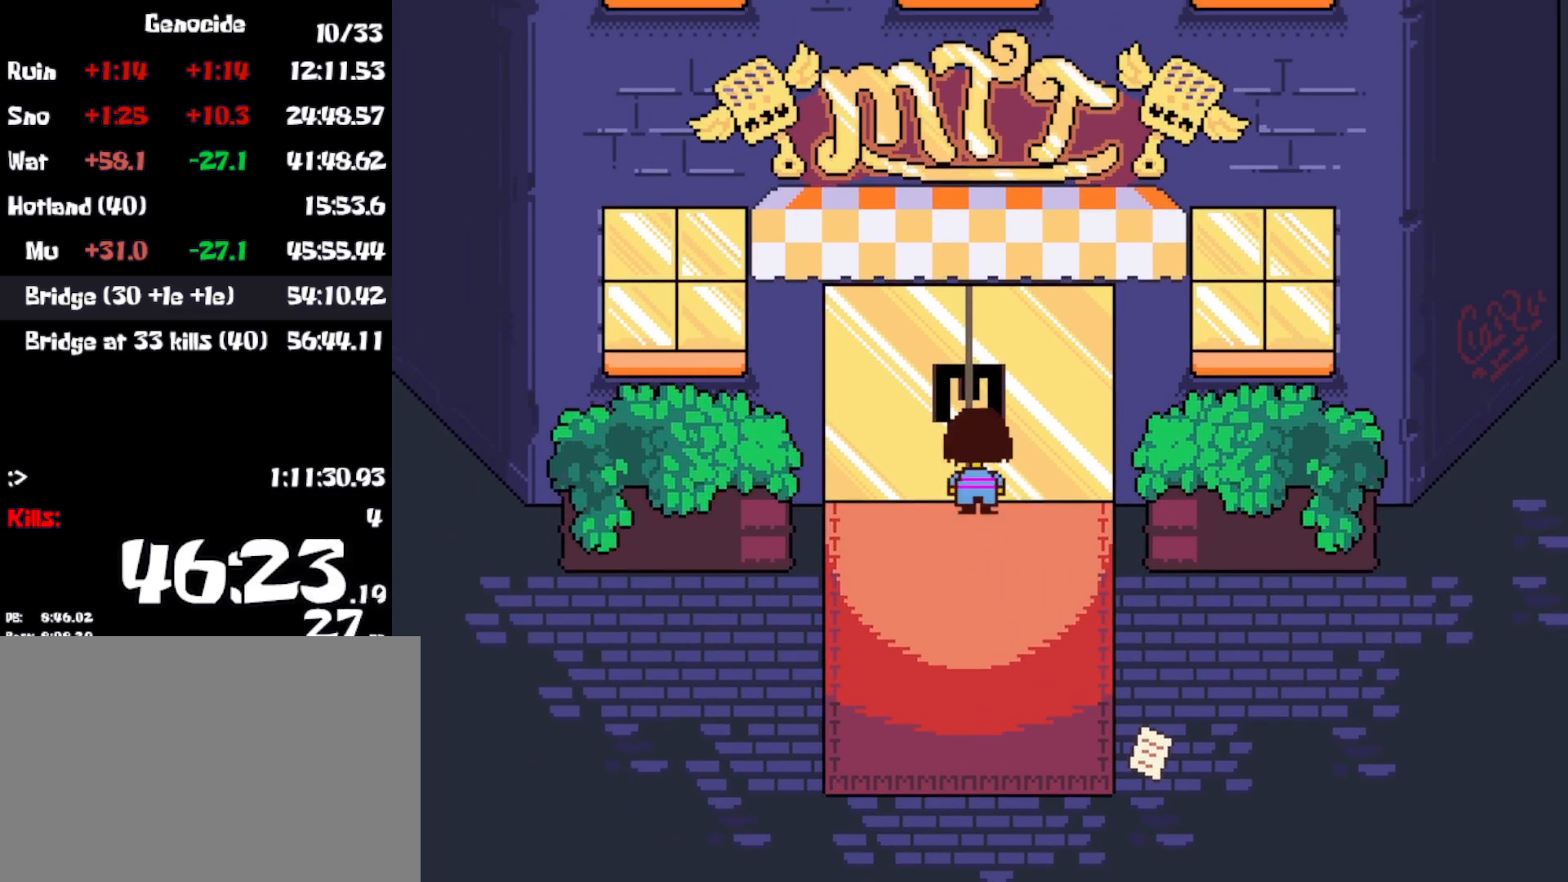
{"keys": ["up"], "events": [[100, "x", "up"], [100, "z", "down"], [166, "x", "down"], [283, "z", "up"], [333, "x", "up"]]}
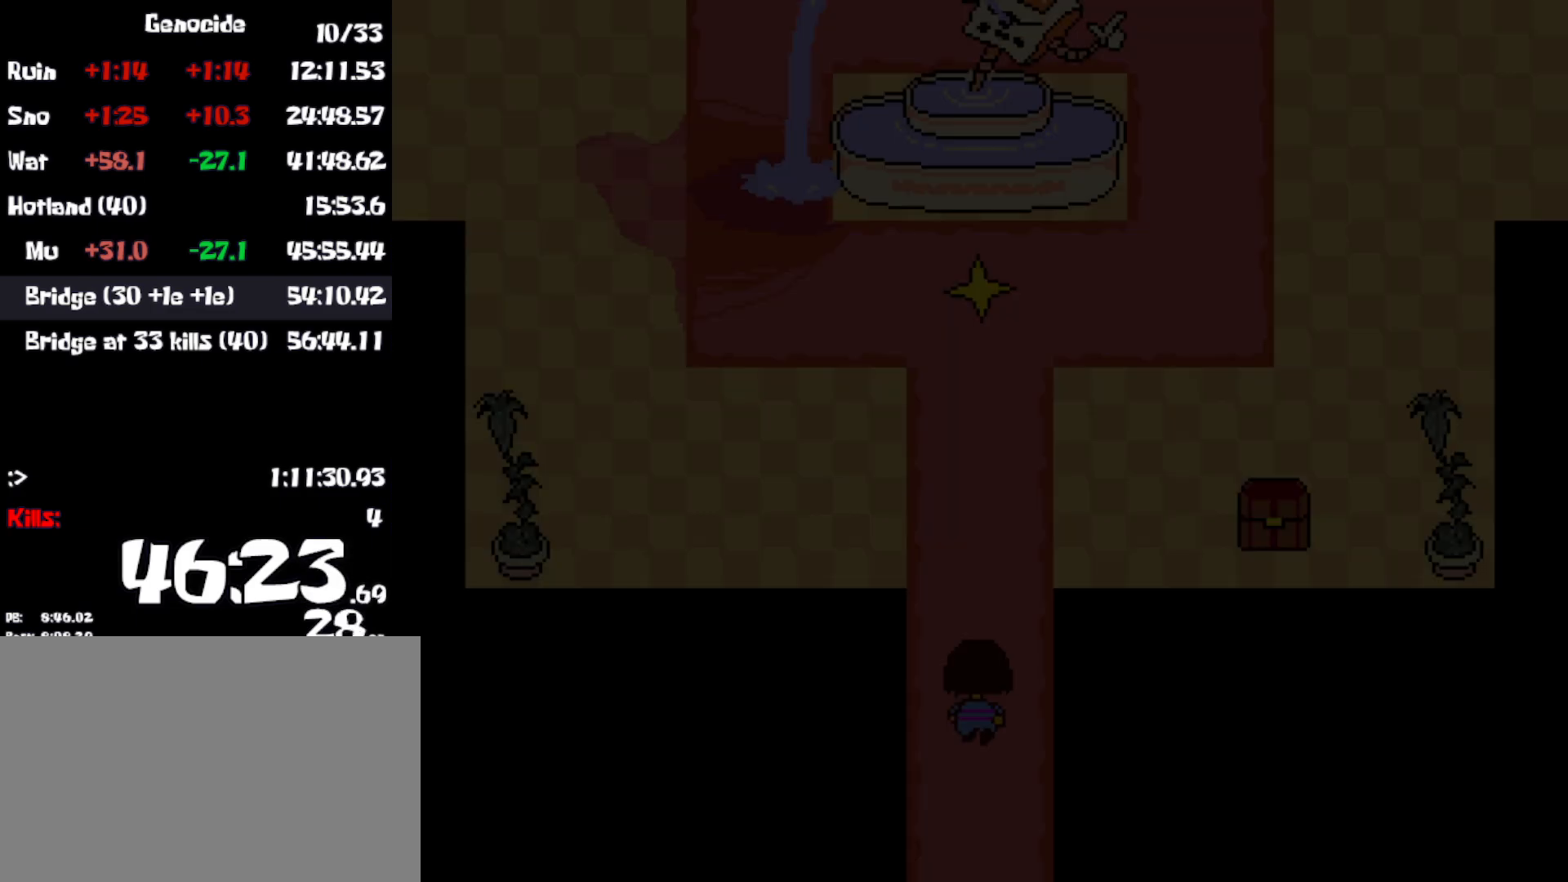
{"keys": ["up"], "events": []}
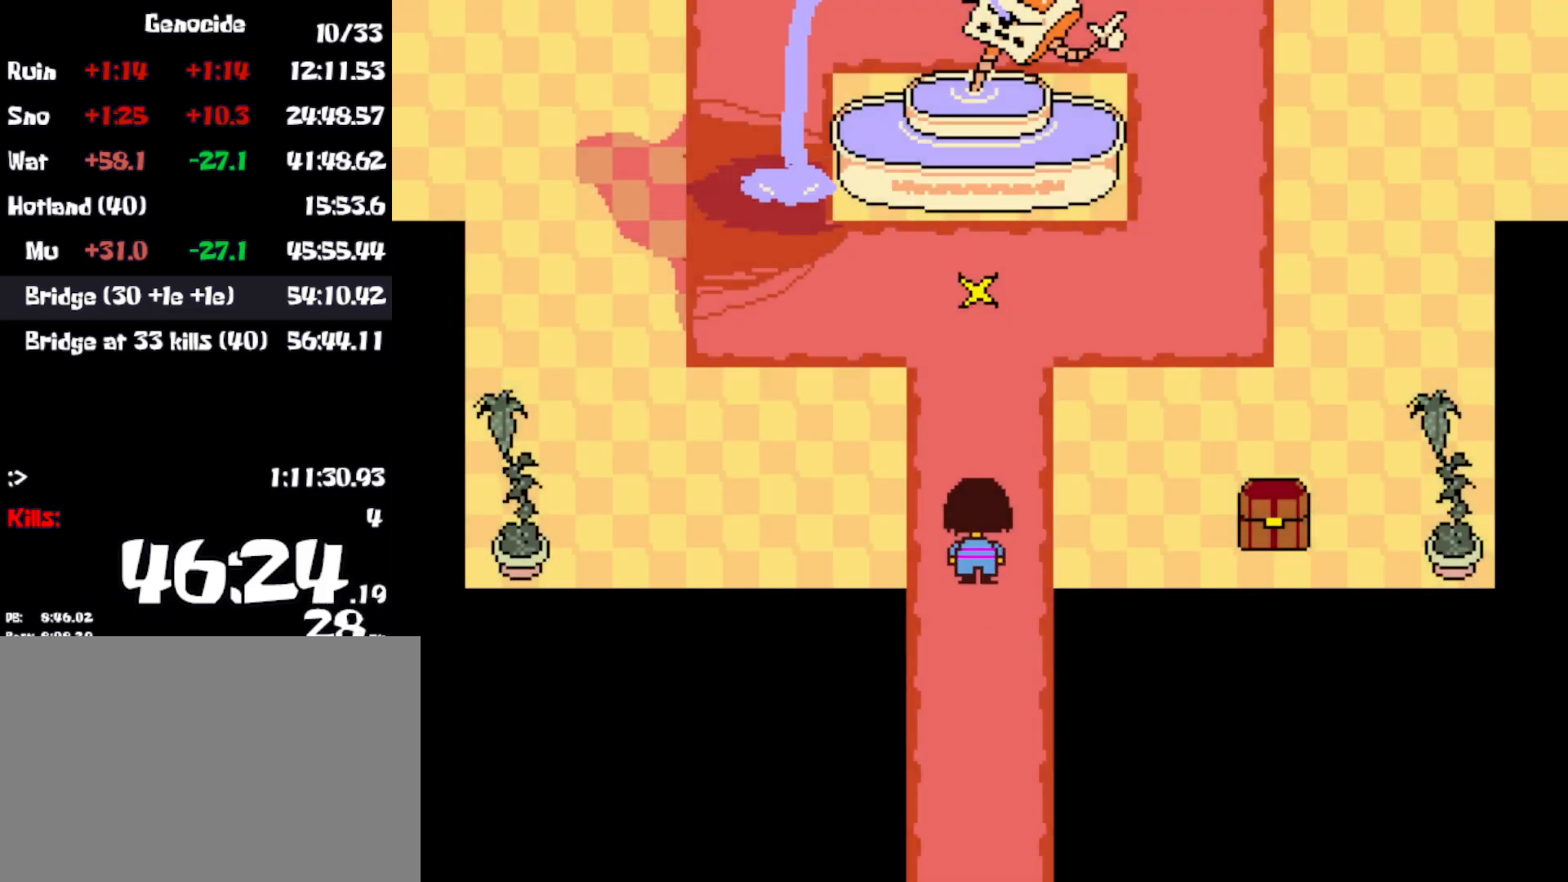
{"keys": ["up", "z"], "events": [[500, "z", "down"]]}
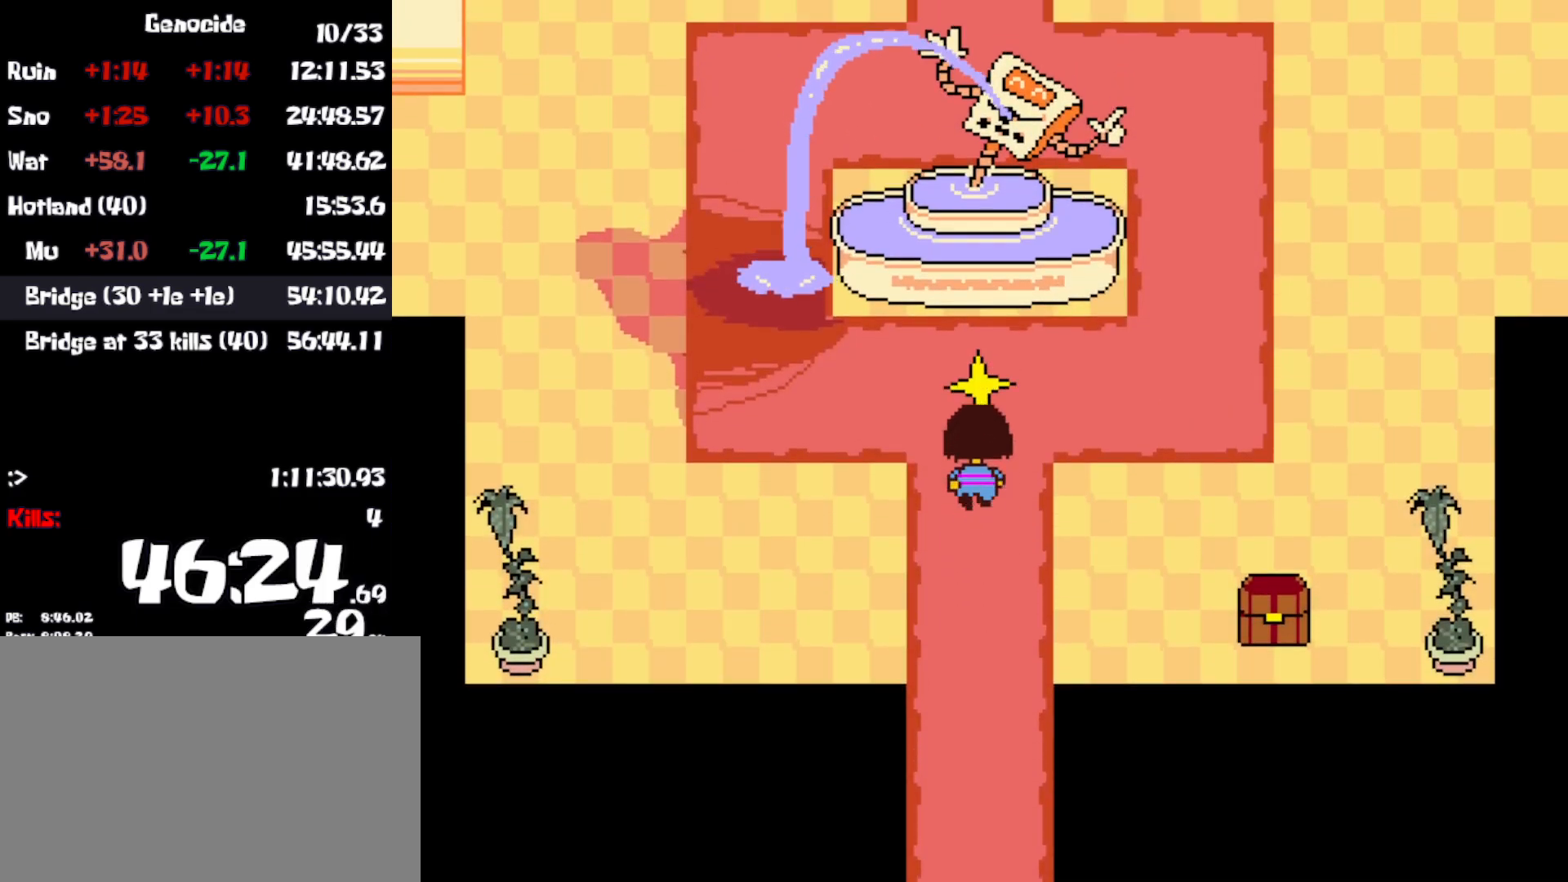
{"keys": ["z"], "events": [[116, "x", "down"], [116, "z", "up"], [200, "up", "up"], [216, "x", "up"], [216, "z", "down"], [283, "x", "down"], [283, "z", "up"], [350, "x", "up"], [350, "z", "down"], [433, "z", "up"], [500, "z", "down"]]}
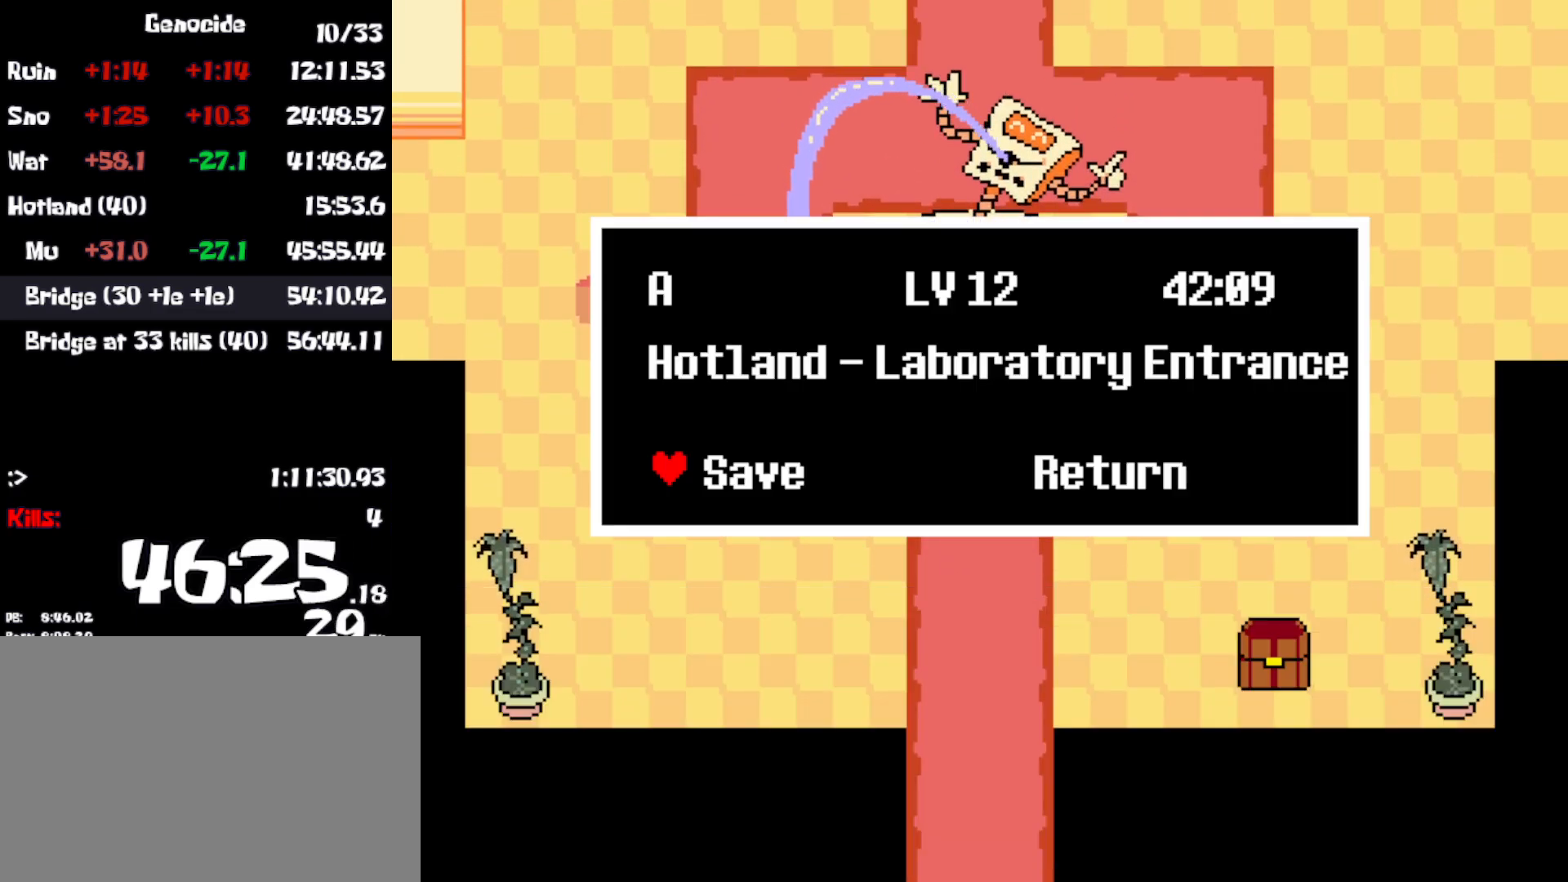
{"keys": ["left"], "events": [[66, "x", "down"], [66, "z", "up"], [116, "x", "up"], [200, "left", "down"], [200, "x", "down"], [250, "x", "up"]]}
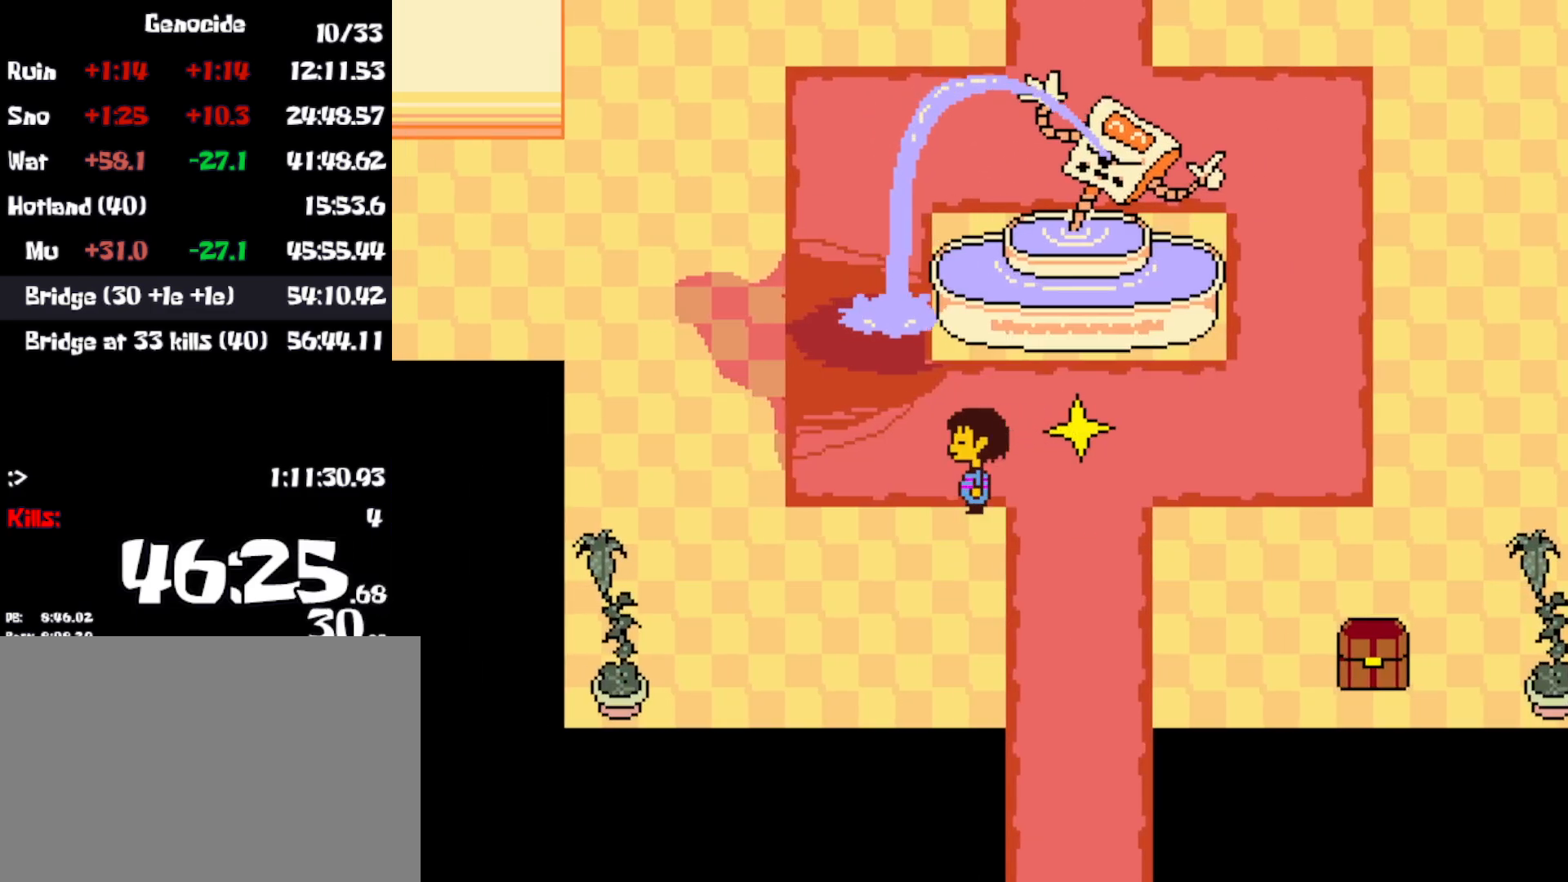
{"keys": ["left", "up"], "events": [[116, "up", "down"]]}
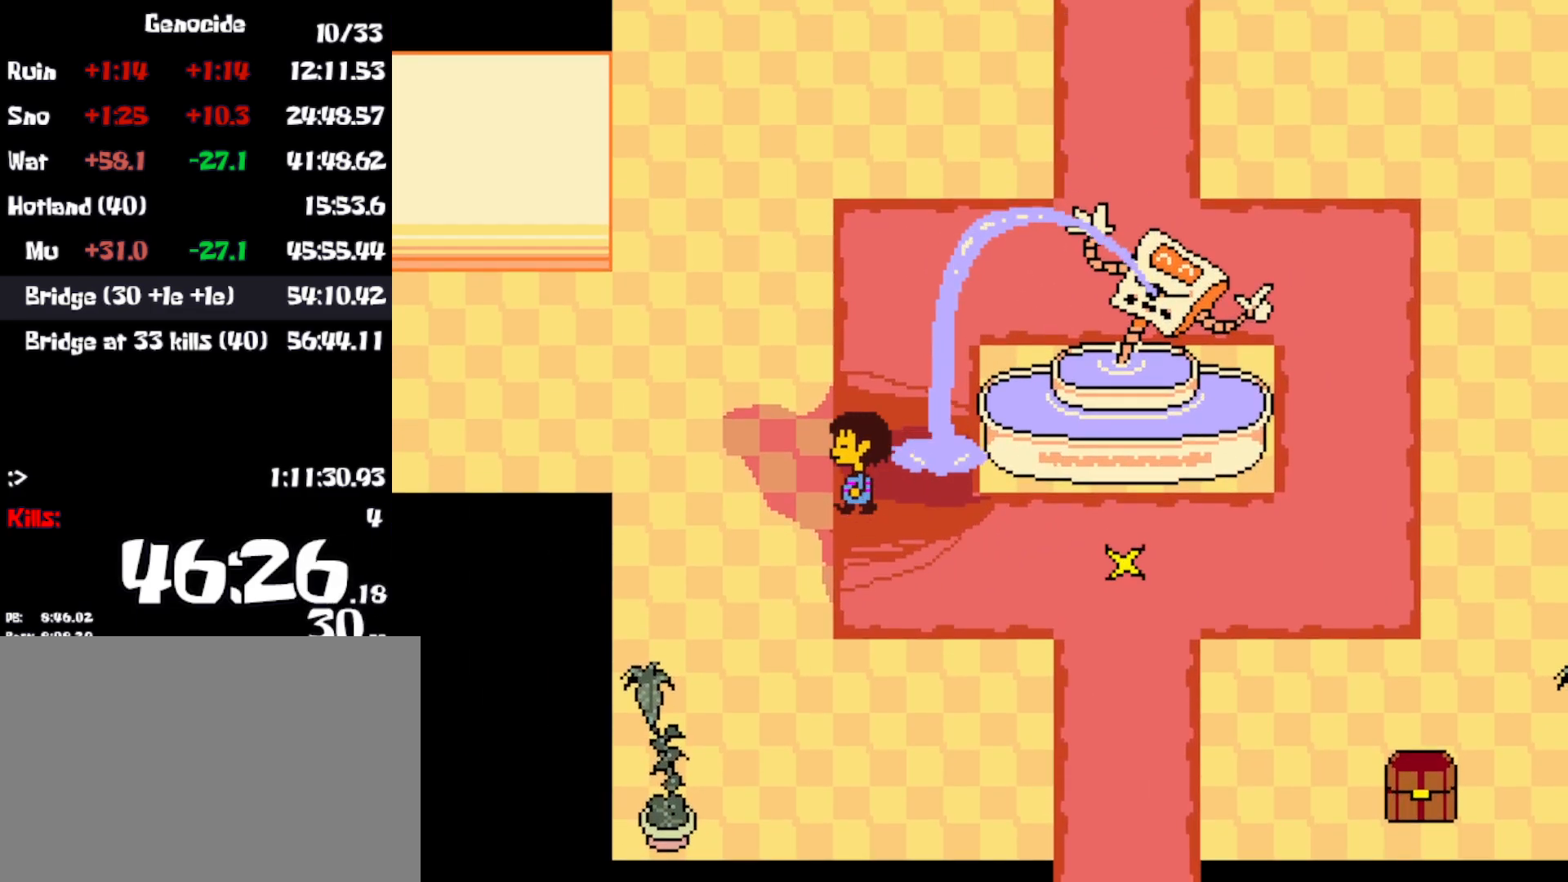
{"keys": ["right", "up"], "events": [[50, "left", "up"], [250, "right", "down"]]}
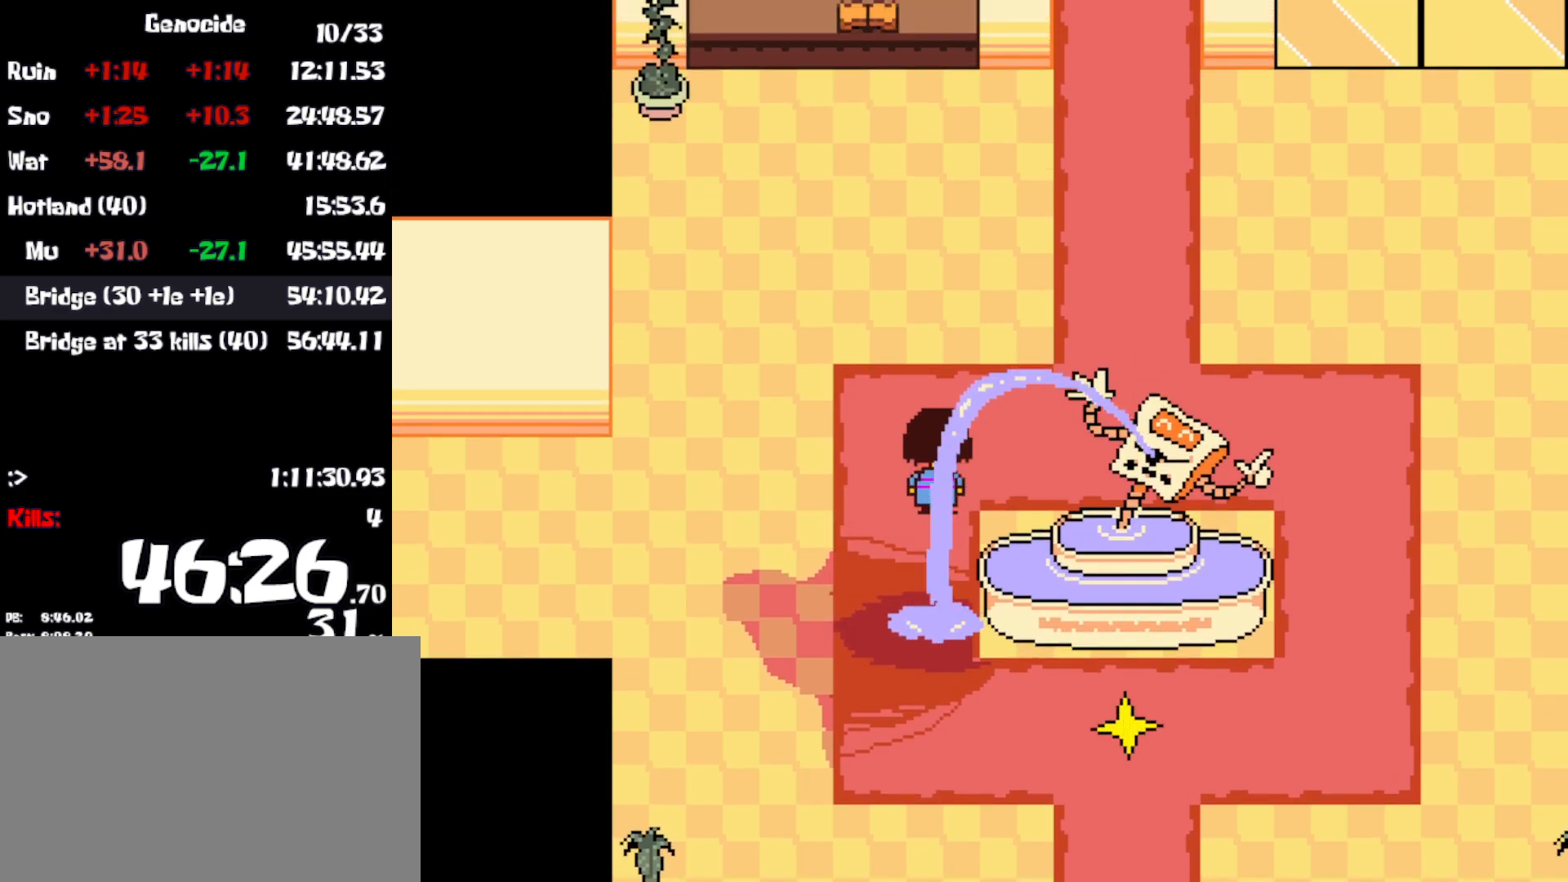
{"keys": ["up"], "events": [[450, "right", "up"]]}
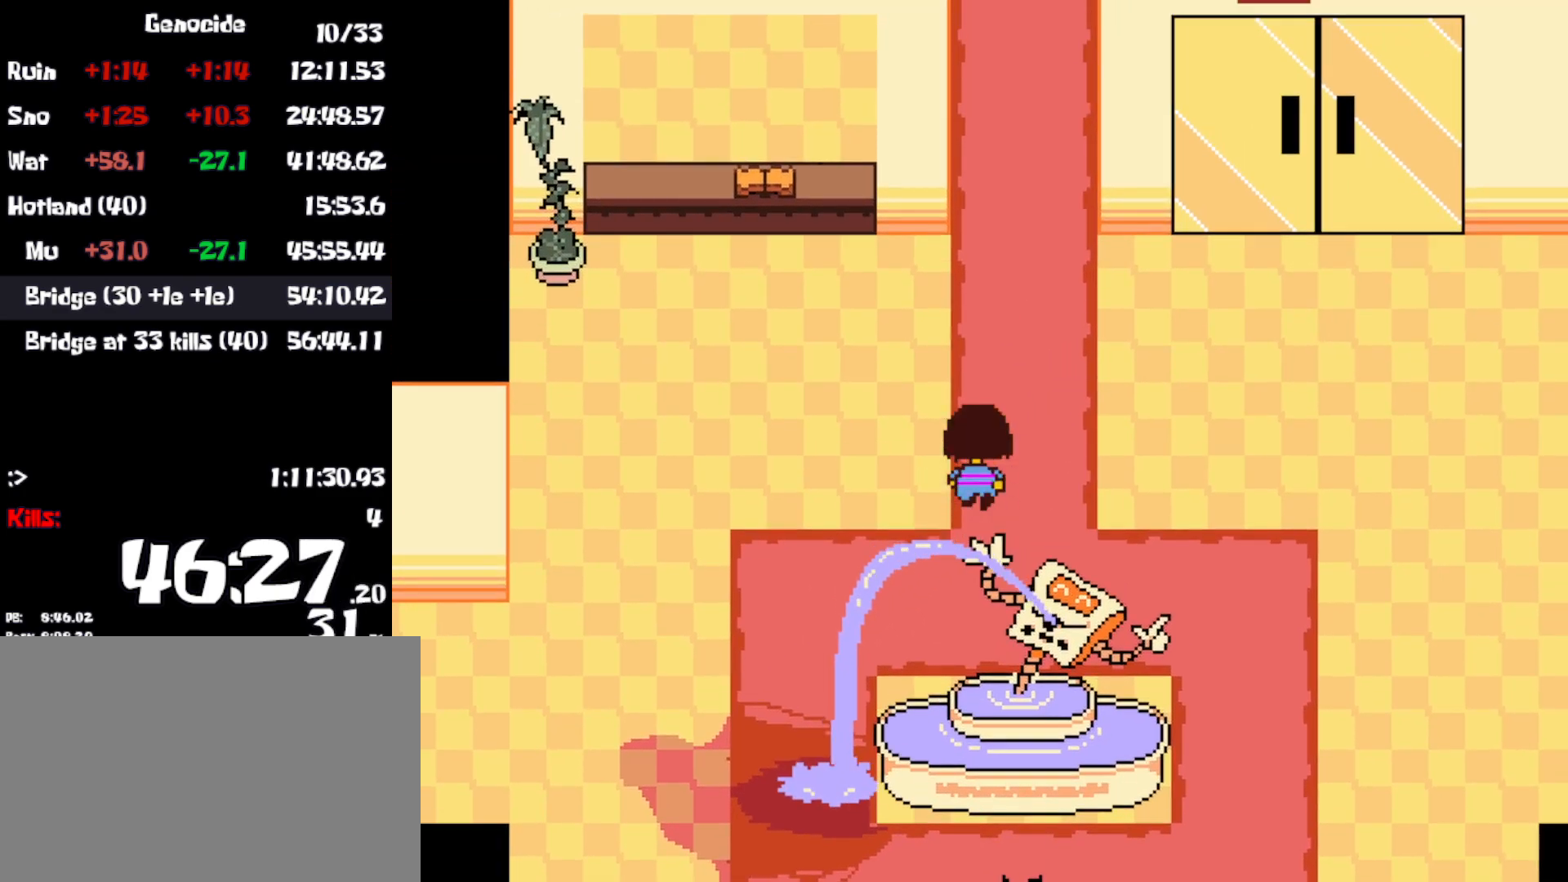
{"keys": ["up"], "events": [[250, "right", "down"], [400, "right", "up"]]}
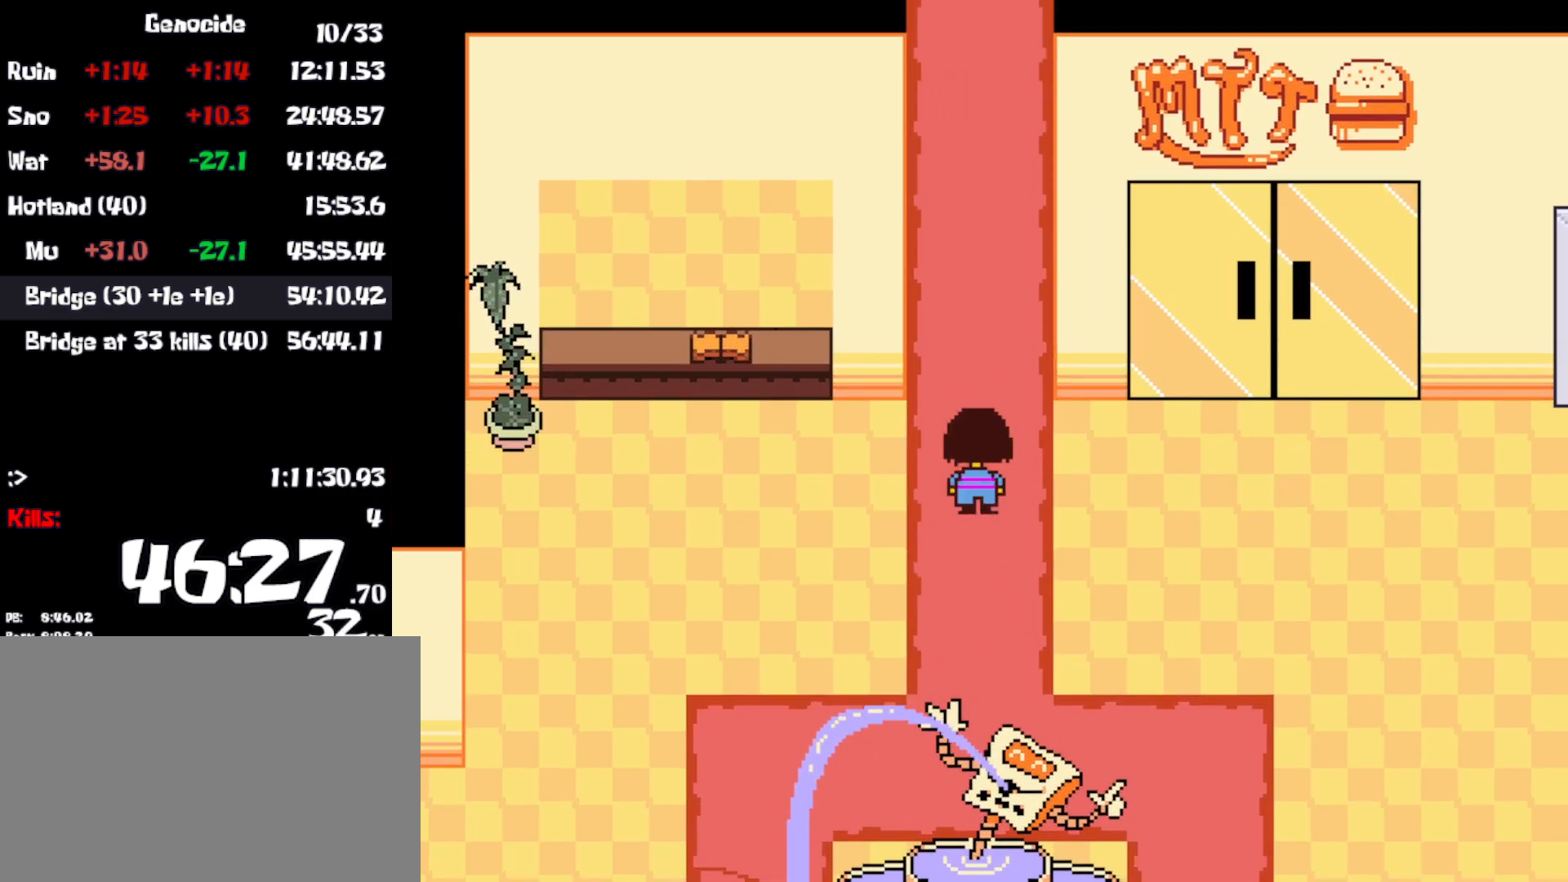
{"keys": ["up"], "events": []}
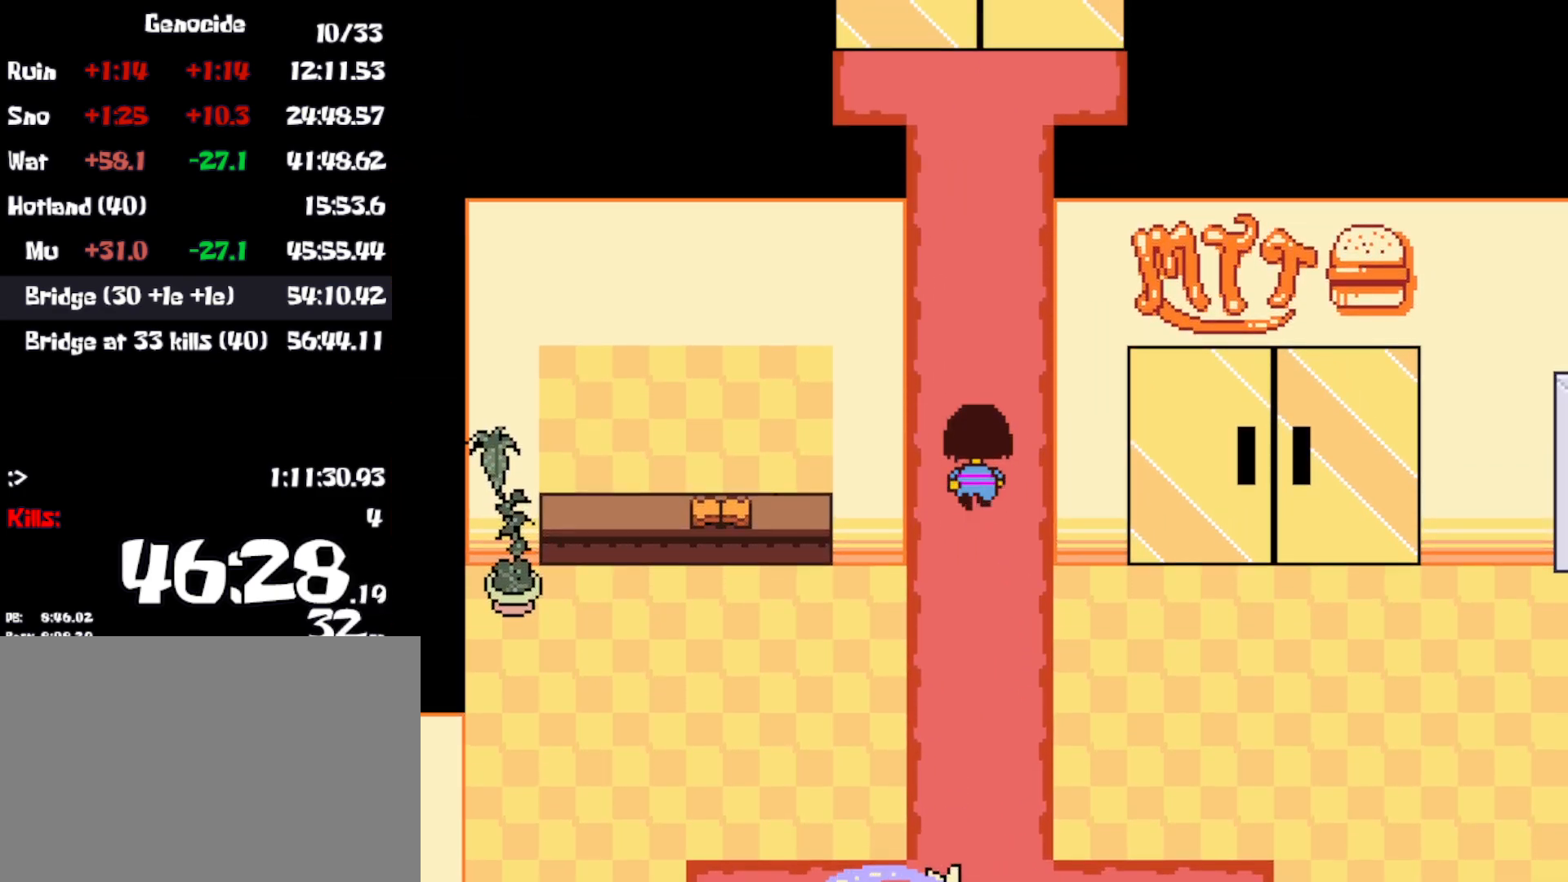
{"keys": ["up"], "events": []}
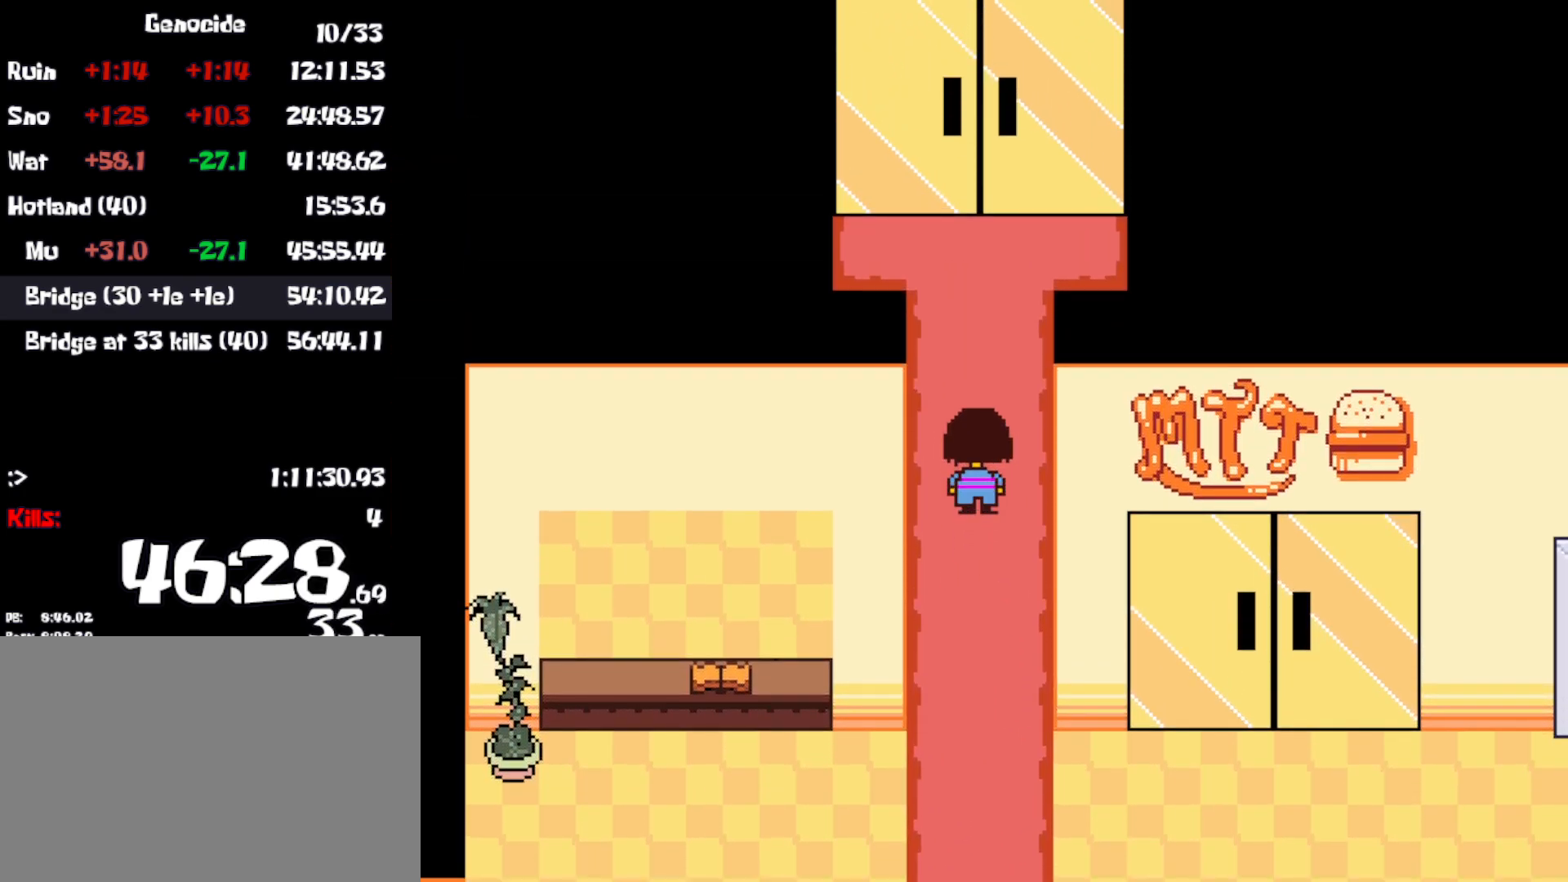
{"keys": ["up"], "events": []}
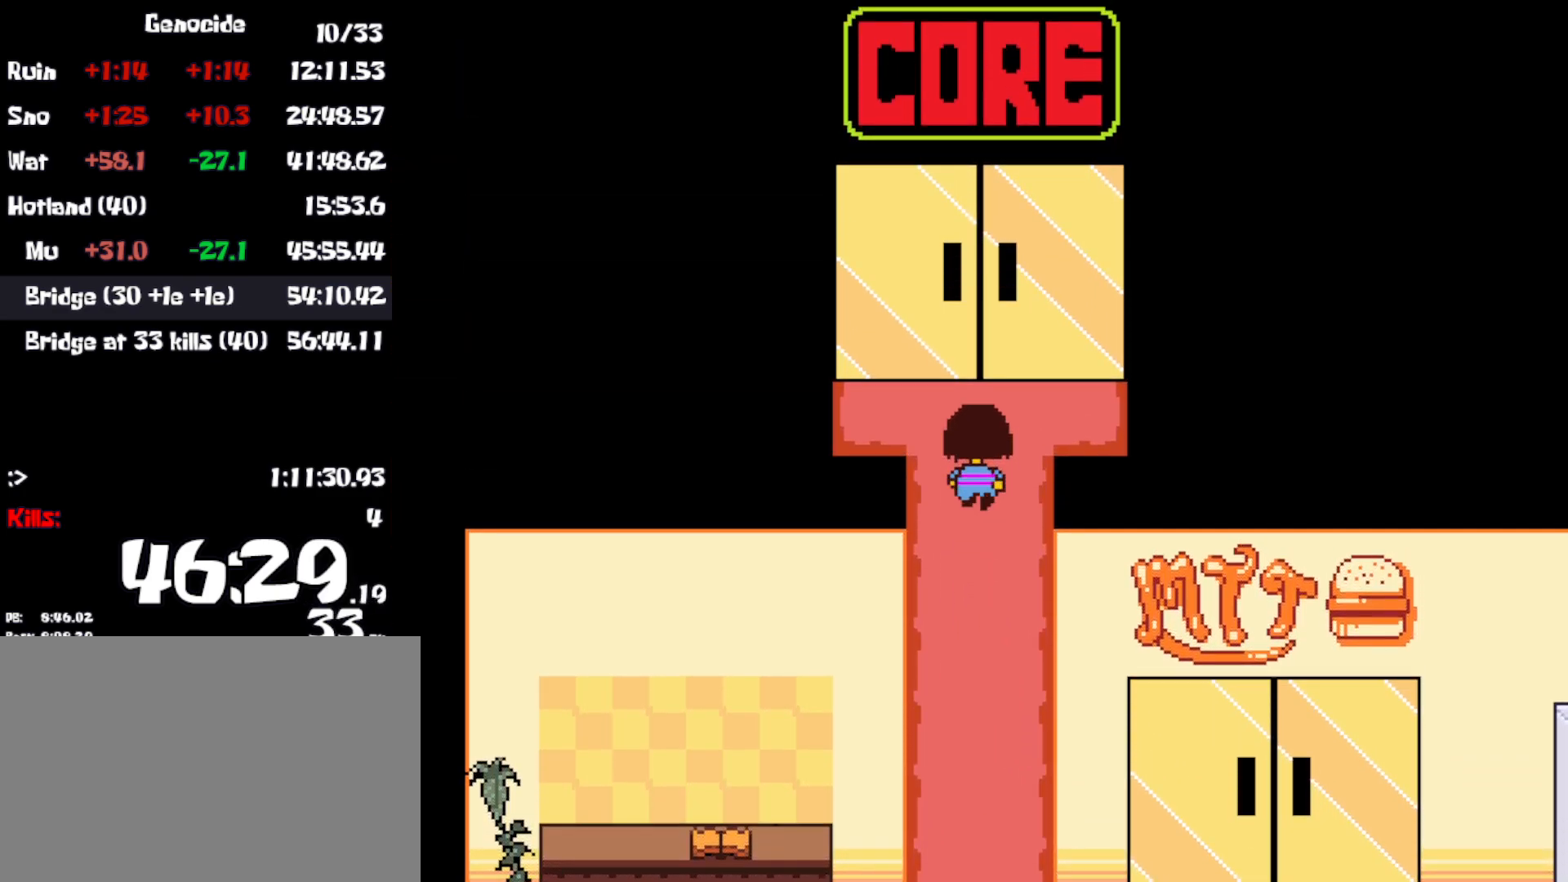
{"keys": ["up"], "events": []}
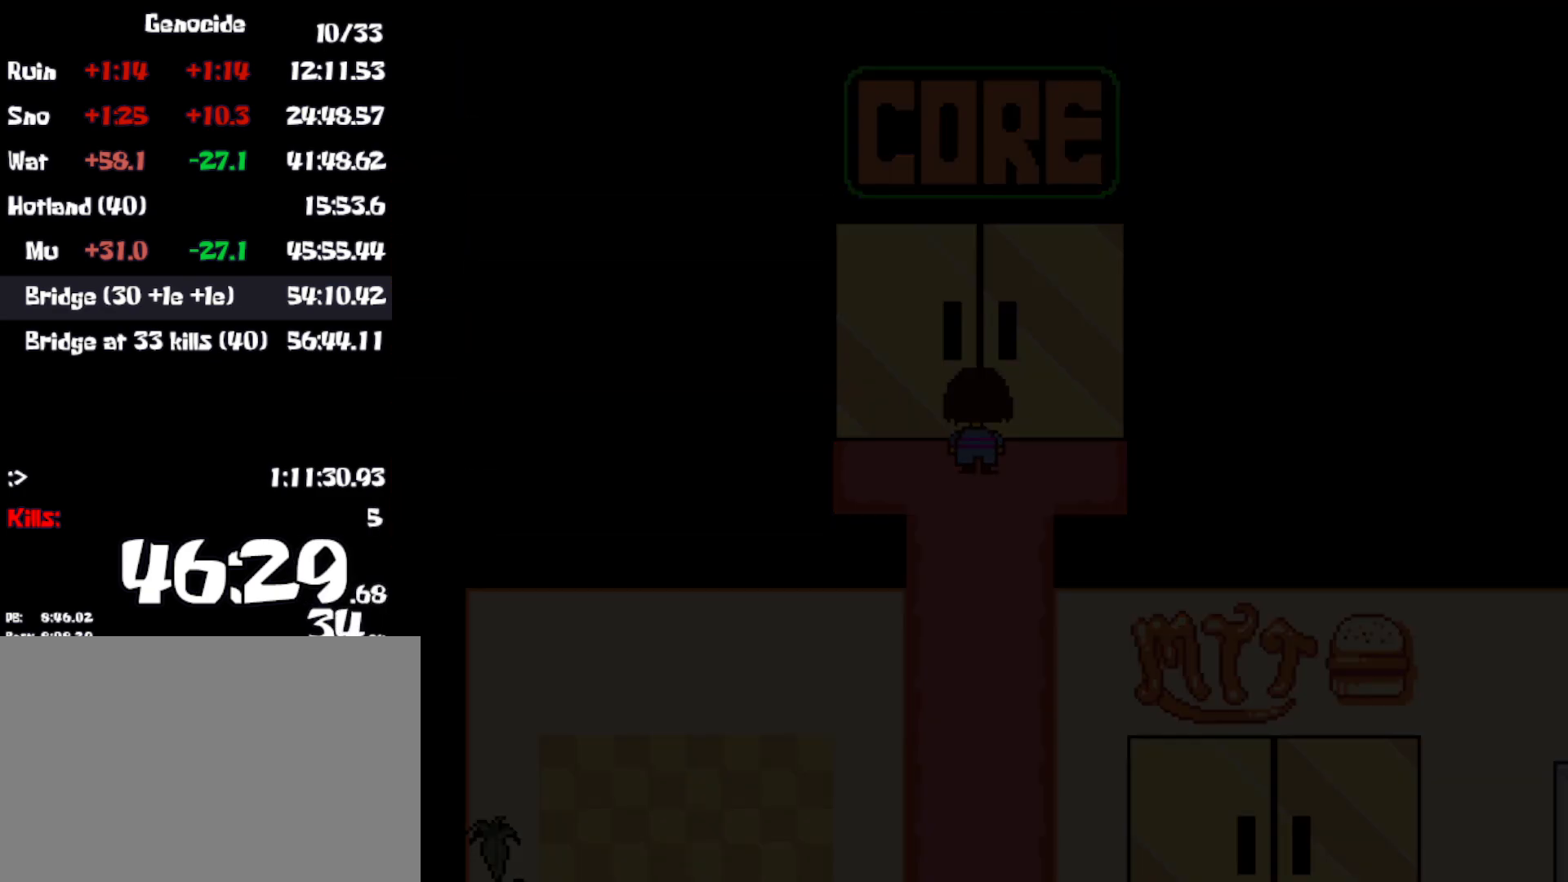
{"keys": ["up"], "events": []}
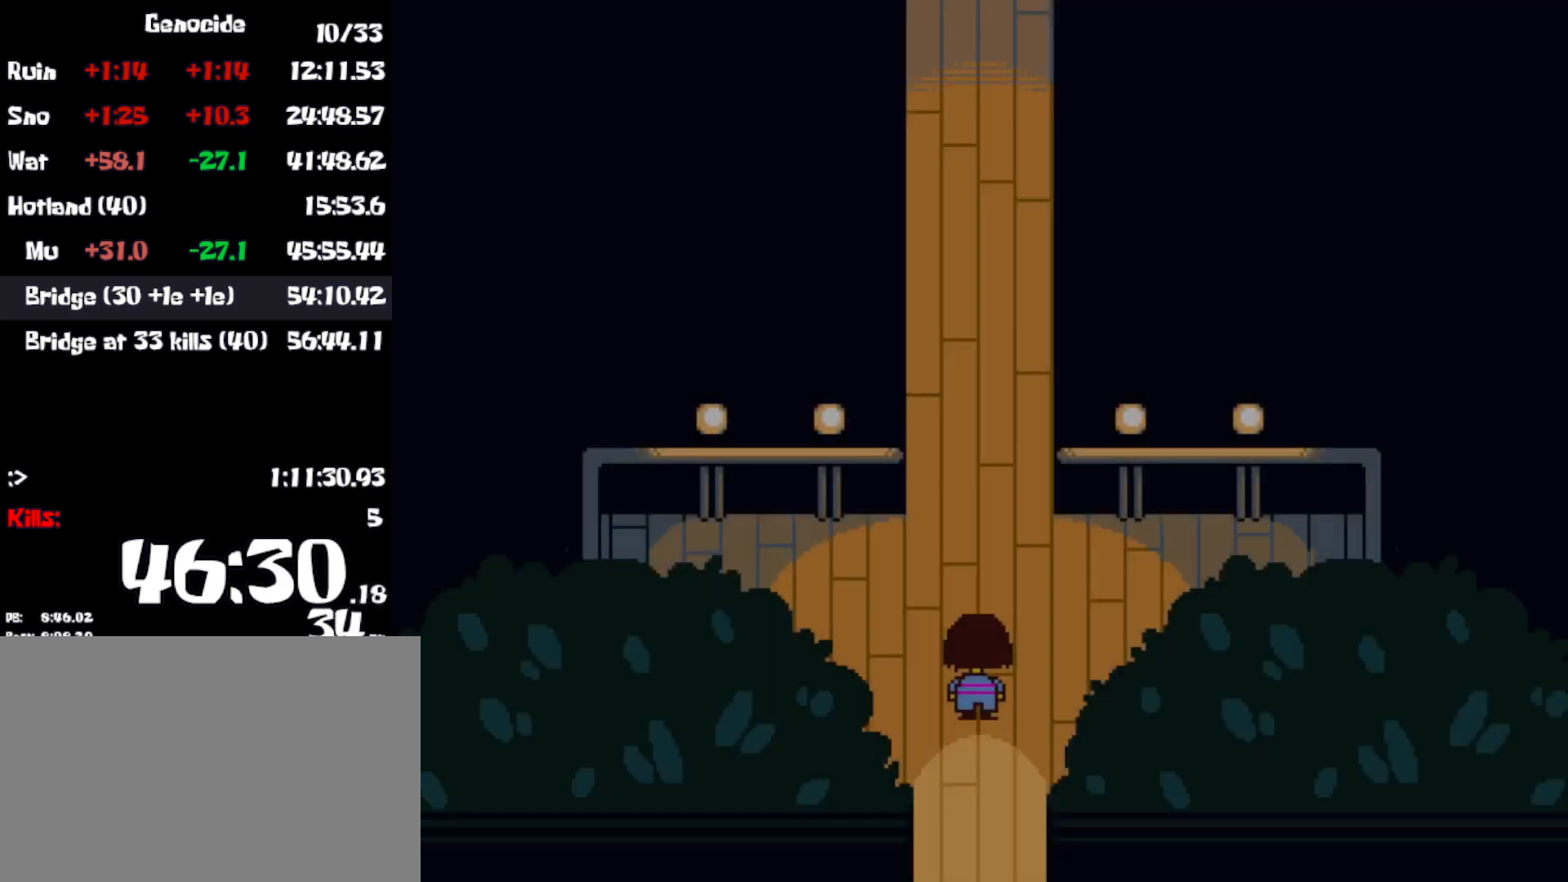
{"keys": ["up"], "events": []}
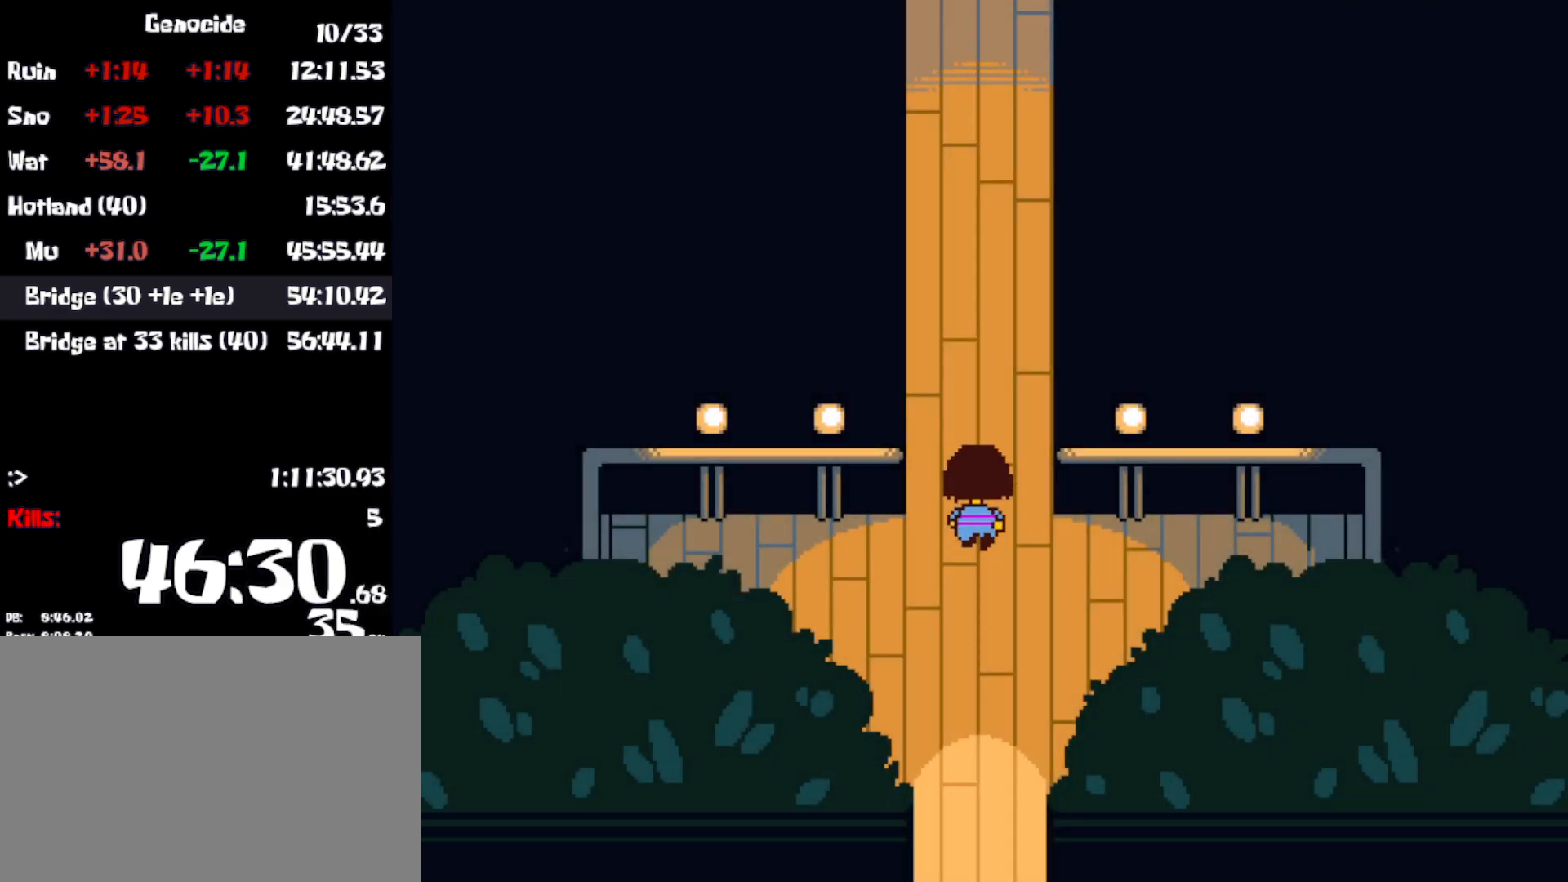
{"keys": ["up"], "events": [[250, "z", "down"], [316, "z", "up"], [400, "z", "down"], [450, "z", "up"]]}